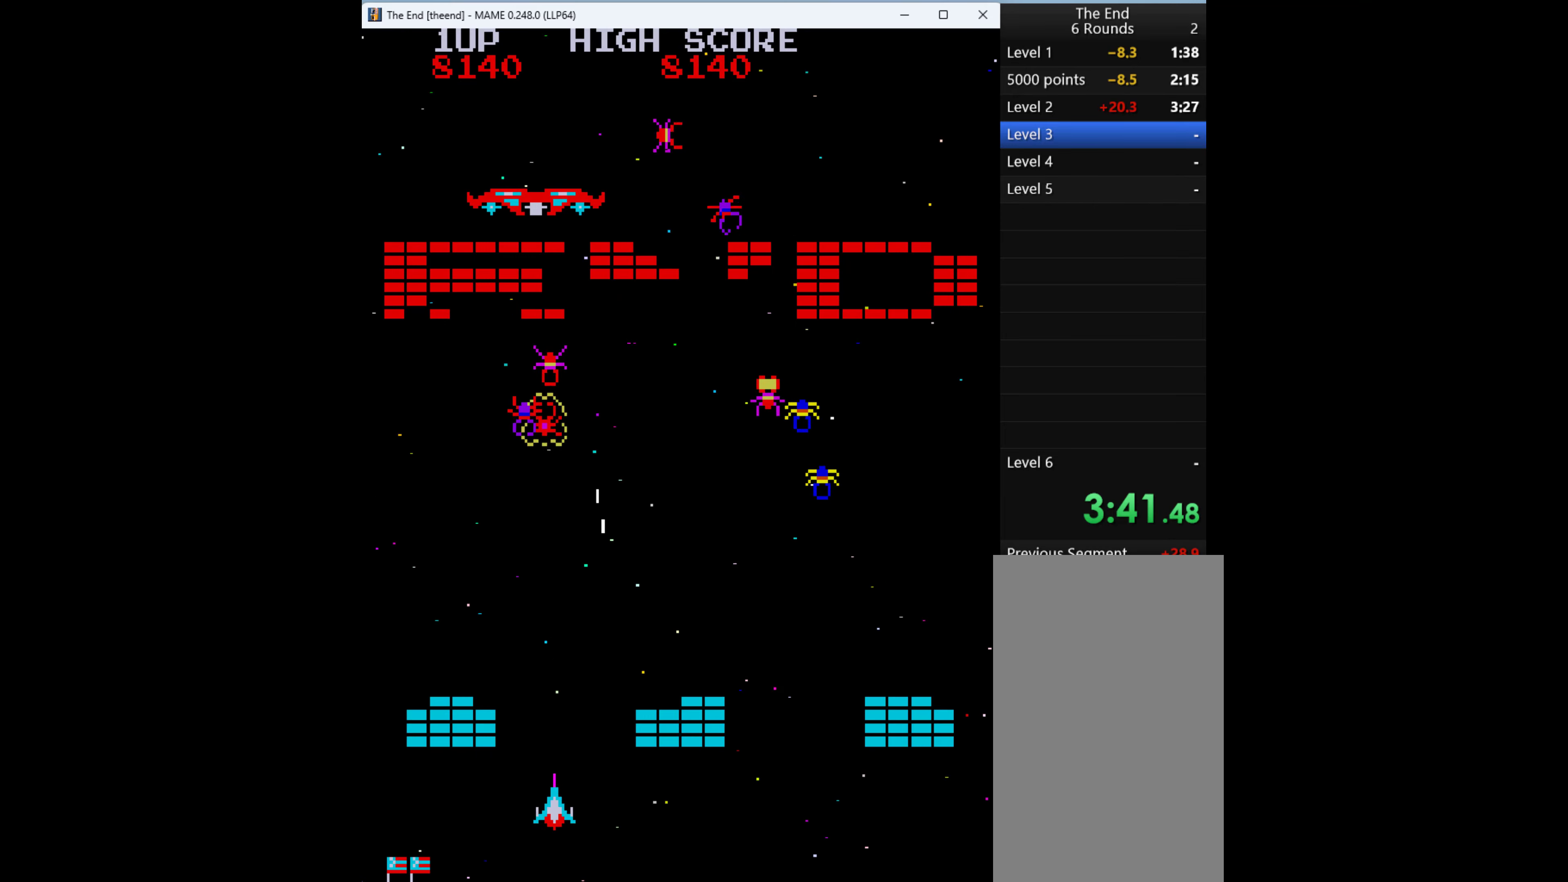
Gameplay with keyboard; each line is a JSON object with the keys held at the frame after it. "events" lists presses ("down") and releases ("up") of "1", "2", "3", "4", "a", "alt", "ctrl", "d", "down", "e", "h", "left", "q", "r", "right", "s", "shift", "space", "tab", "up", "w", "x" and "z" between this image and that frame as [ms after this image, input, new state], when the widget could be followed in between. No other keys are recorded. Mouse input is not recorded.
{"keys": ["q"], "events": [[33, "q", "up"], [133, "left", "down"], [133, "q", "down"], [200, "q", "up"], [267, "q", "down"], [300, "left", "up"], [367, "q", "up"], [433, "q", "down"]]}
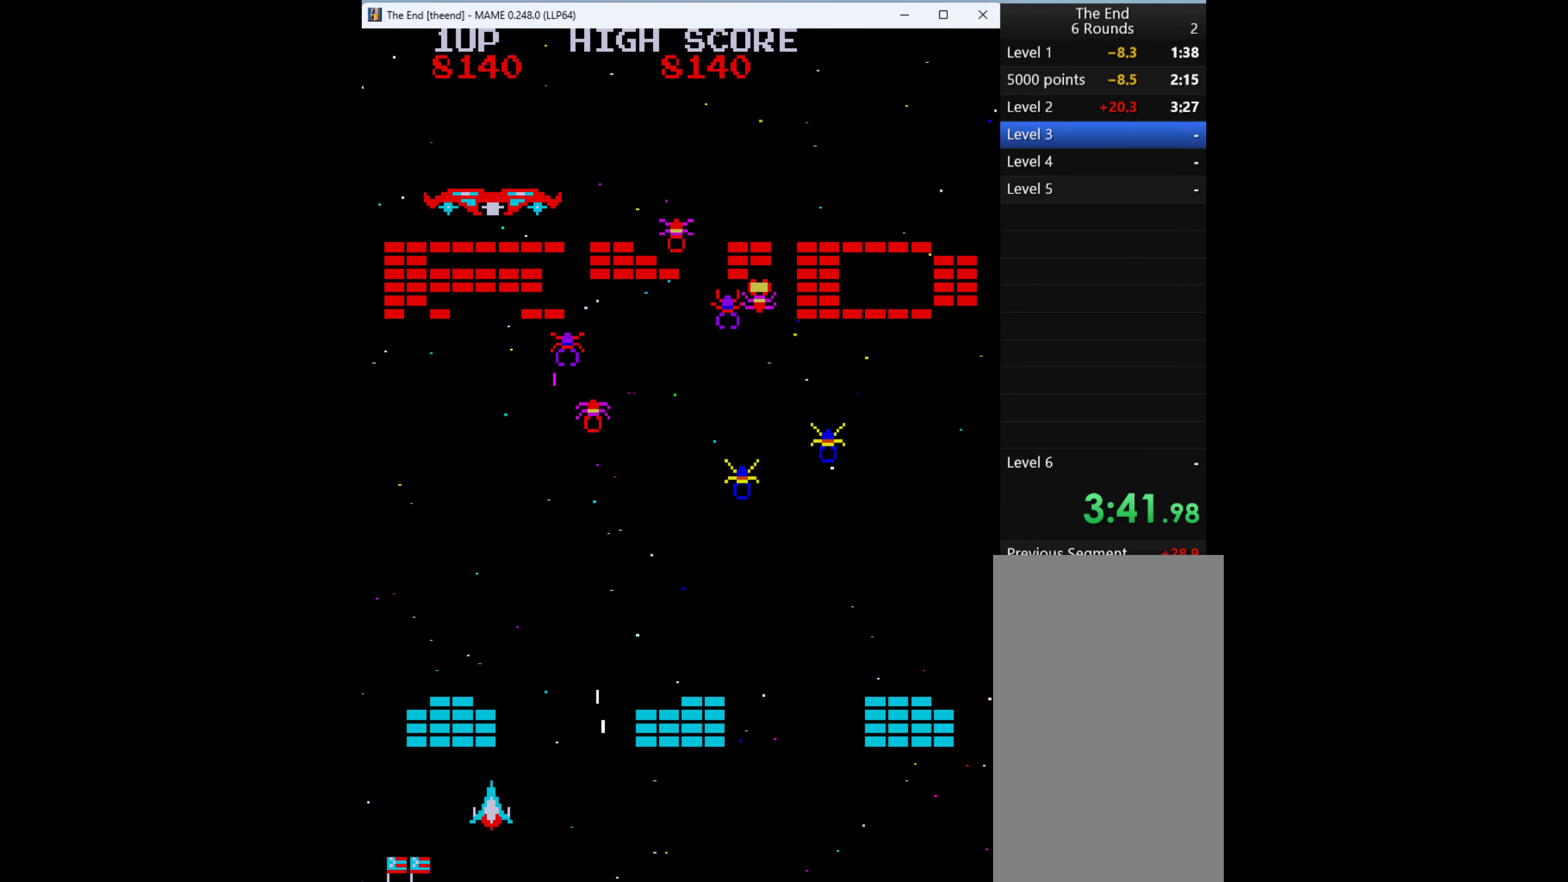
{"keys": ["q"], "events": [[33, "q", "up"], [133, "q", "down"], [200, "q", "up"], [200, "right", "down"], [267, "q", "down"], [367, "q", "up"], [467, "q", "down"], [500, "right", "up"]]}
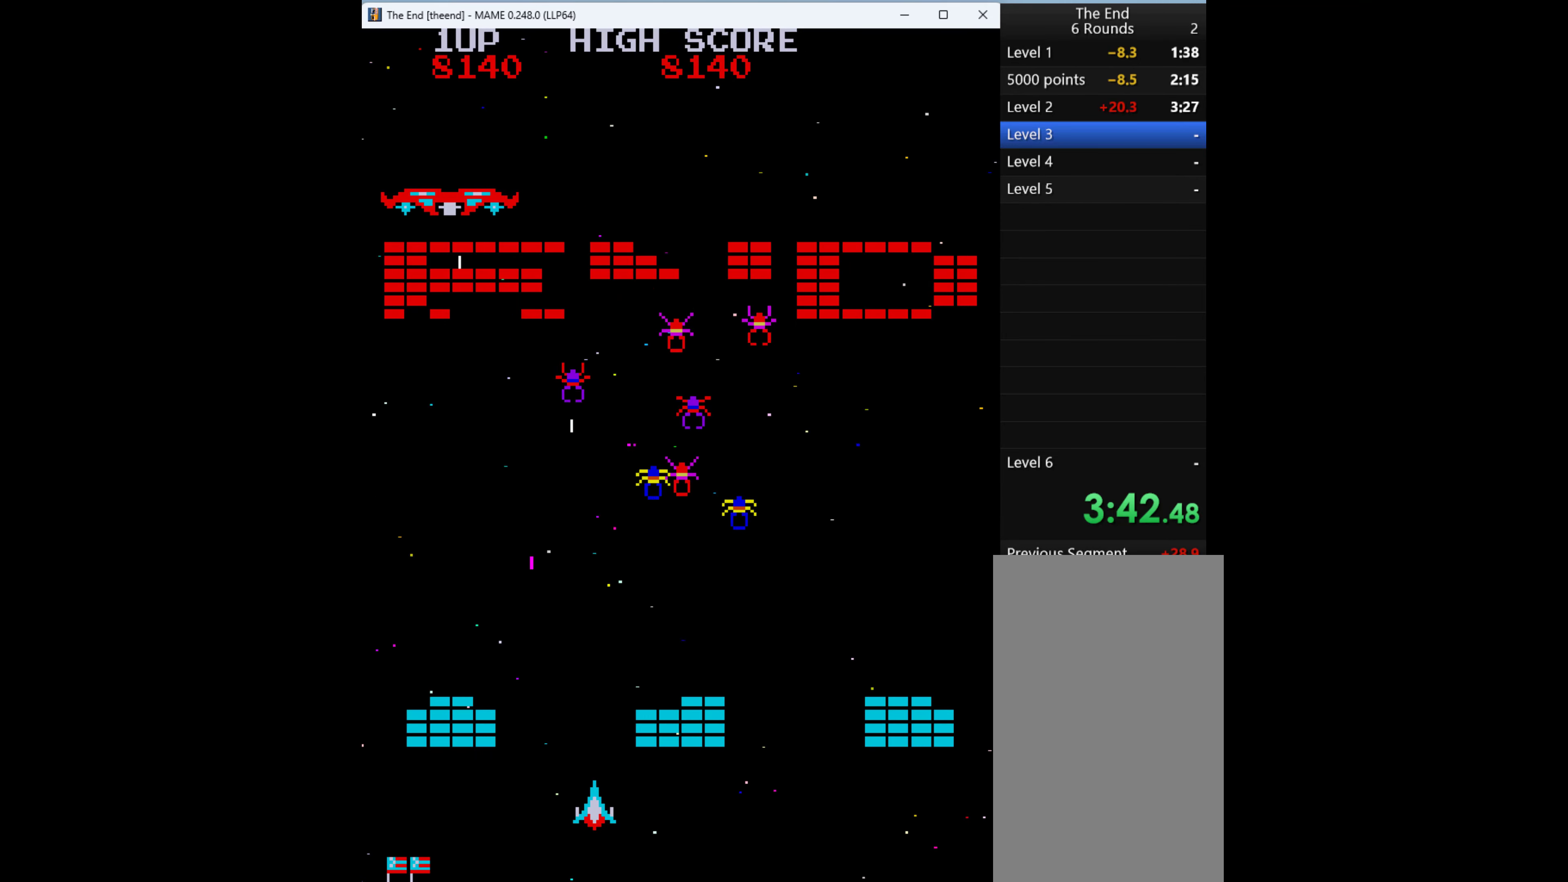
{"keys": ["q"], "events": [[67, "q", "up"], [100, "q", "down"], [233, "q", "up"], [267, "q", "down"], [400, "q", "up"], [467, "q", "down"]]}
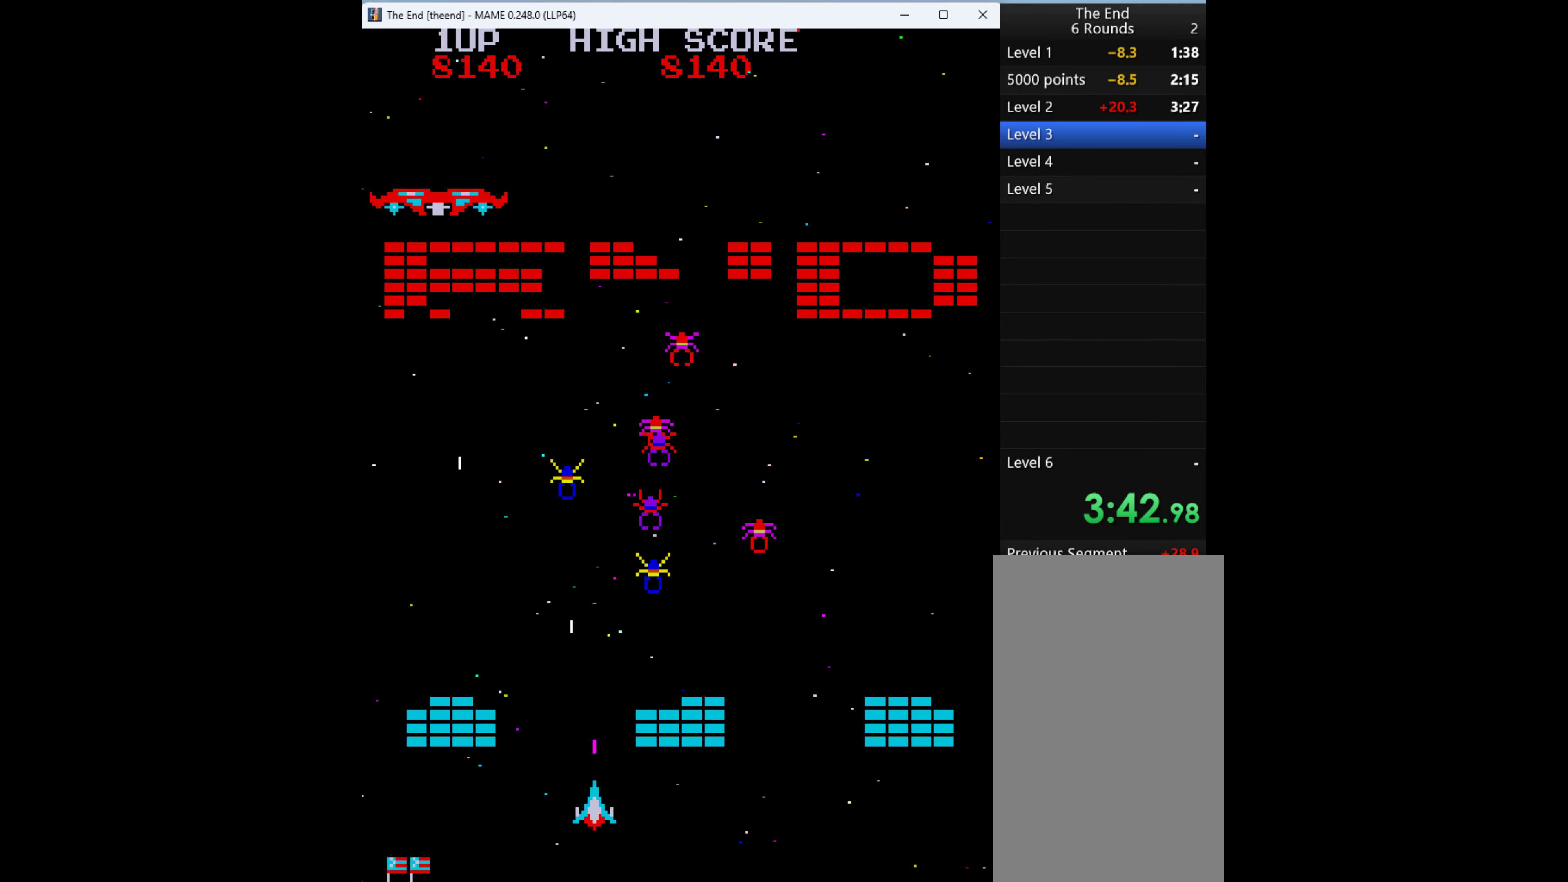
{"keys": ["q"], "events": [[100, "q", "up"], [133, "q", "down"], [233, "q", "up"], [300, "q", "down"], [300, "right", "down"], [367, "q", "up"], [433, "right", "up"], [500, "q", "down"]]}
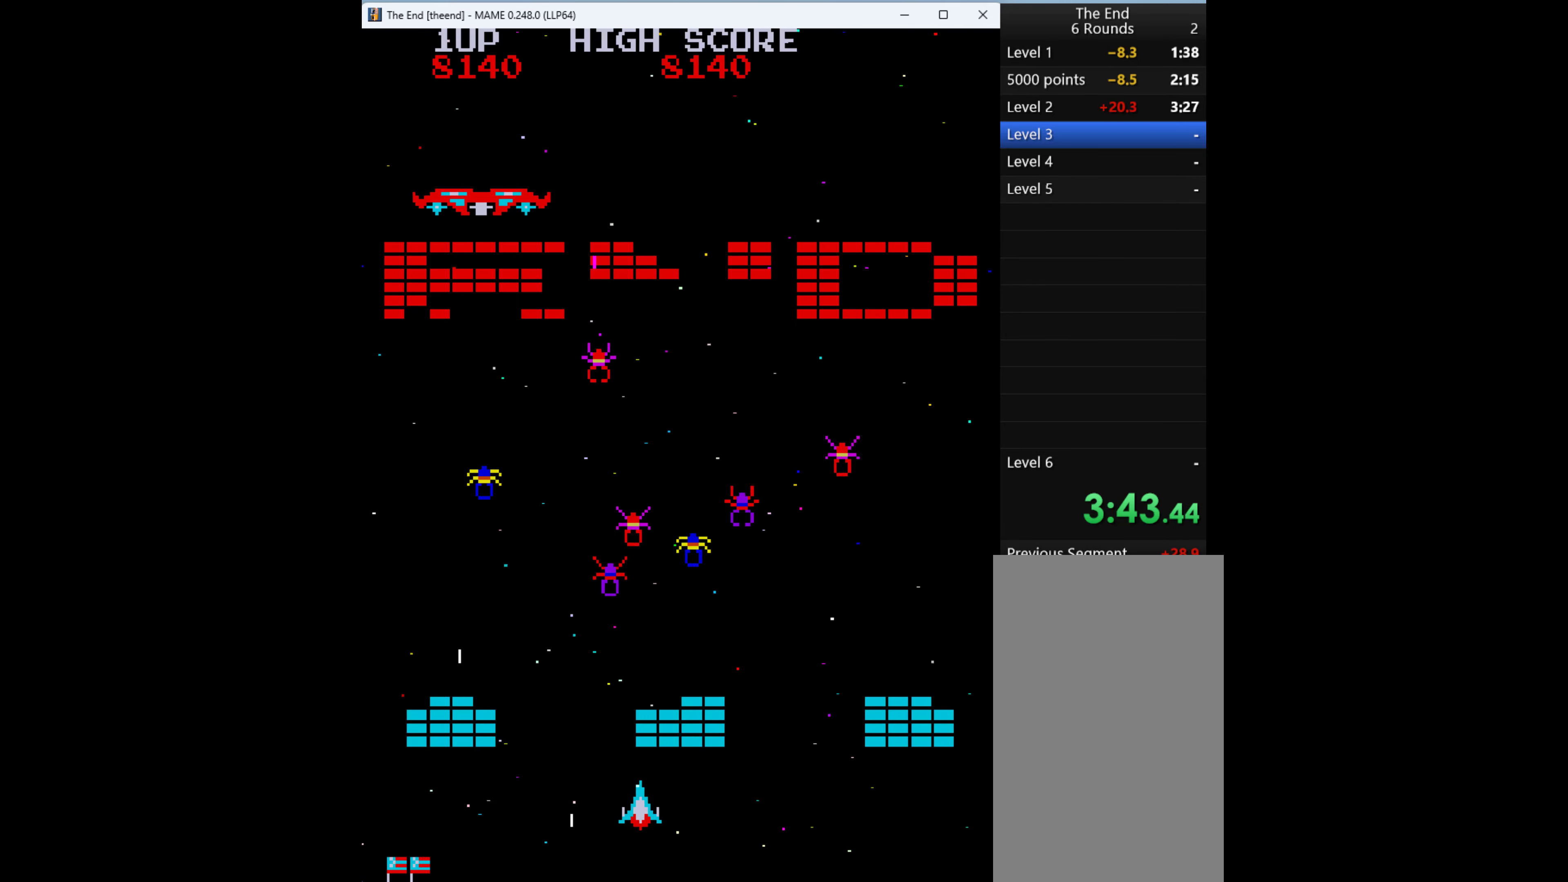
{"keys": ["left", "q"], "events": [[67, "left", "down"], [67, "q", "up"], [133, "q", "down"], [200, "left", "up"], [200, "q", "up"], [300, "q", "down"], [400, "q", "up"], [433, "q", "down"], [500, "left", "down"]]}
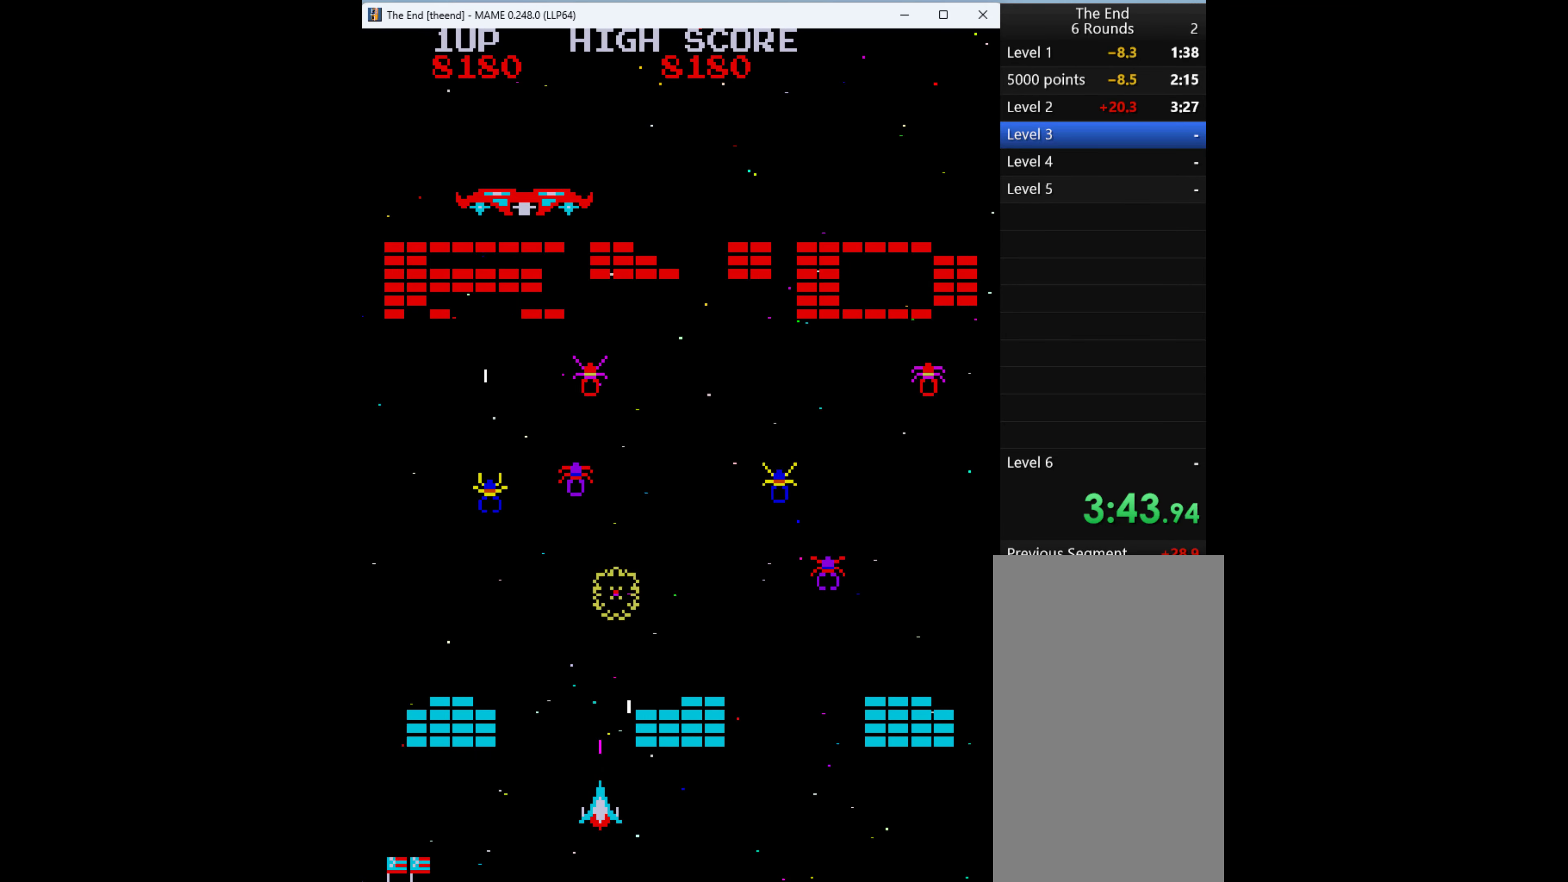
{"keys": ["q", "right"], "events": [[33, "q", "up"], [100, "left", "up"], [100, "q", "down"], [233, "q", "up"], [267, "q", "down"], [367, "q", "up"], [400, "right", "down"], [467, "q", "down"]]}
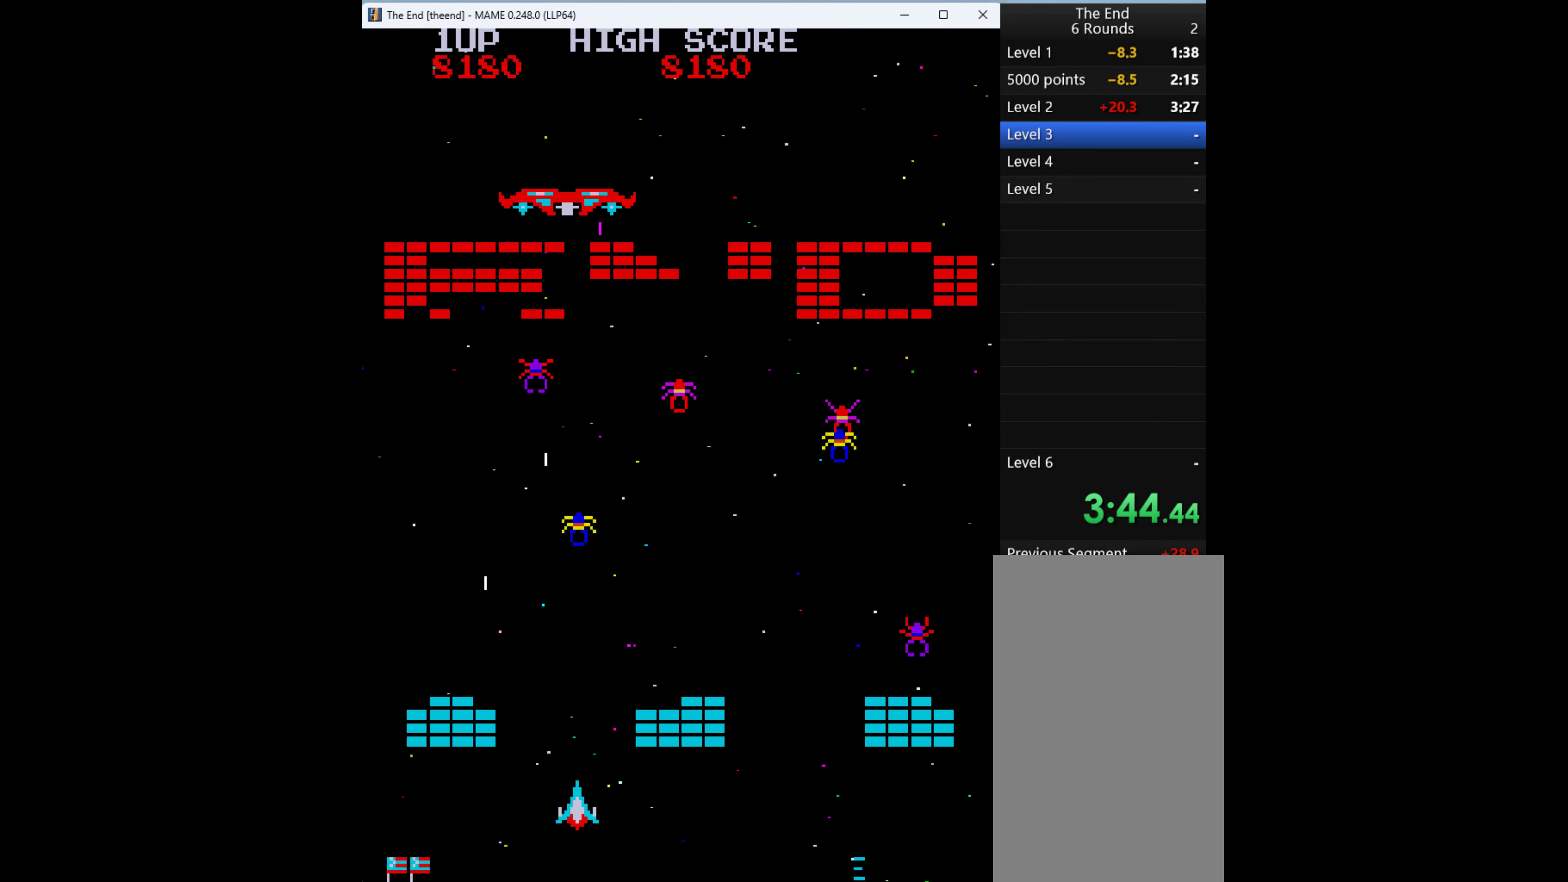
{"keys": ["q"], "events": [[33, "q", "up"], [133, "q", "down"], [133, "right", "up"], [267, "q", "up"], [300, "q", "down"], [367, "q", "up"], [467, "q", "down"]]}
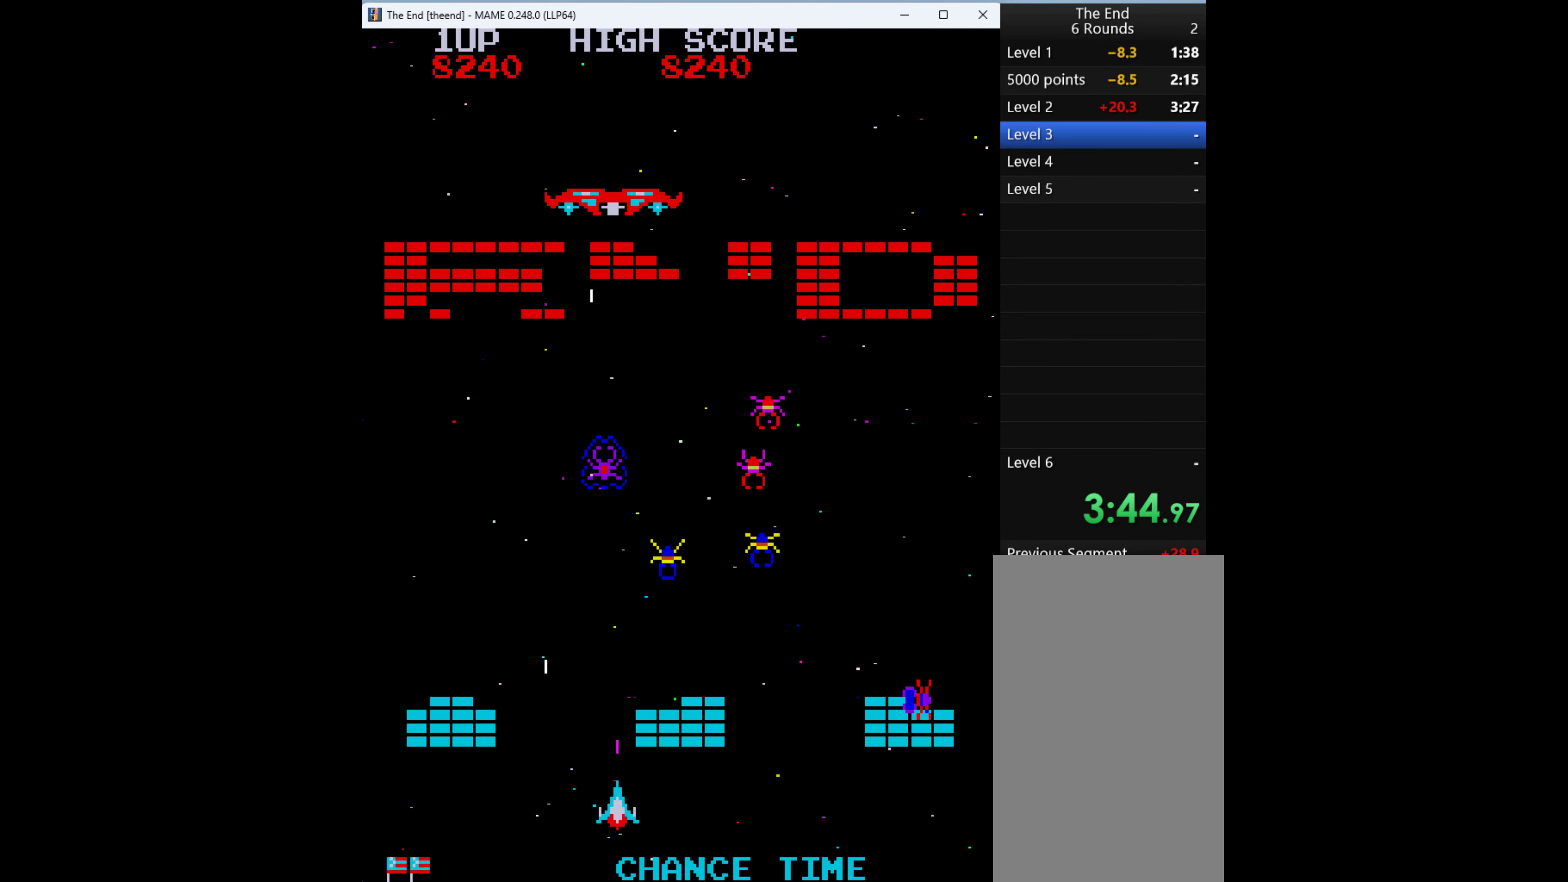
{"keys": ["q"], "events": [[67, "q", "up"], [167, "q", "down"], [267, "q", "up"], [300, "q", "down"], [400, "q", "up"], [500, "q", "down"]]}
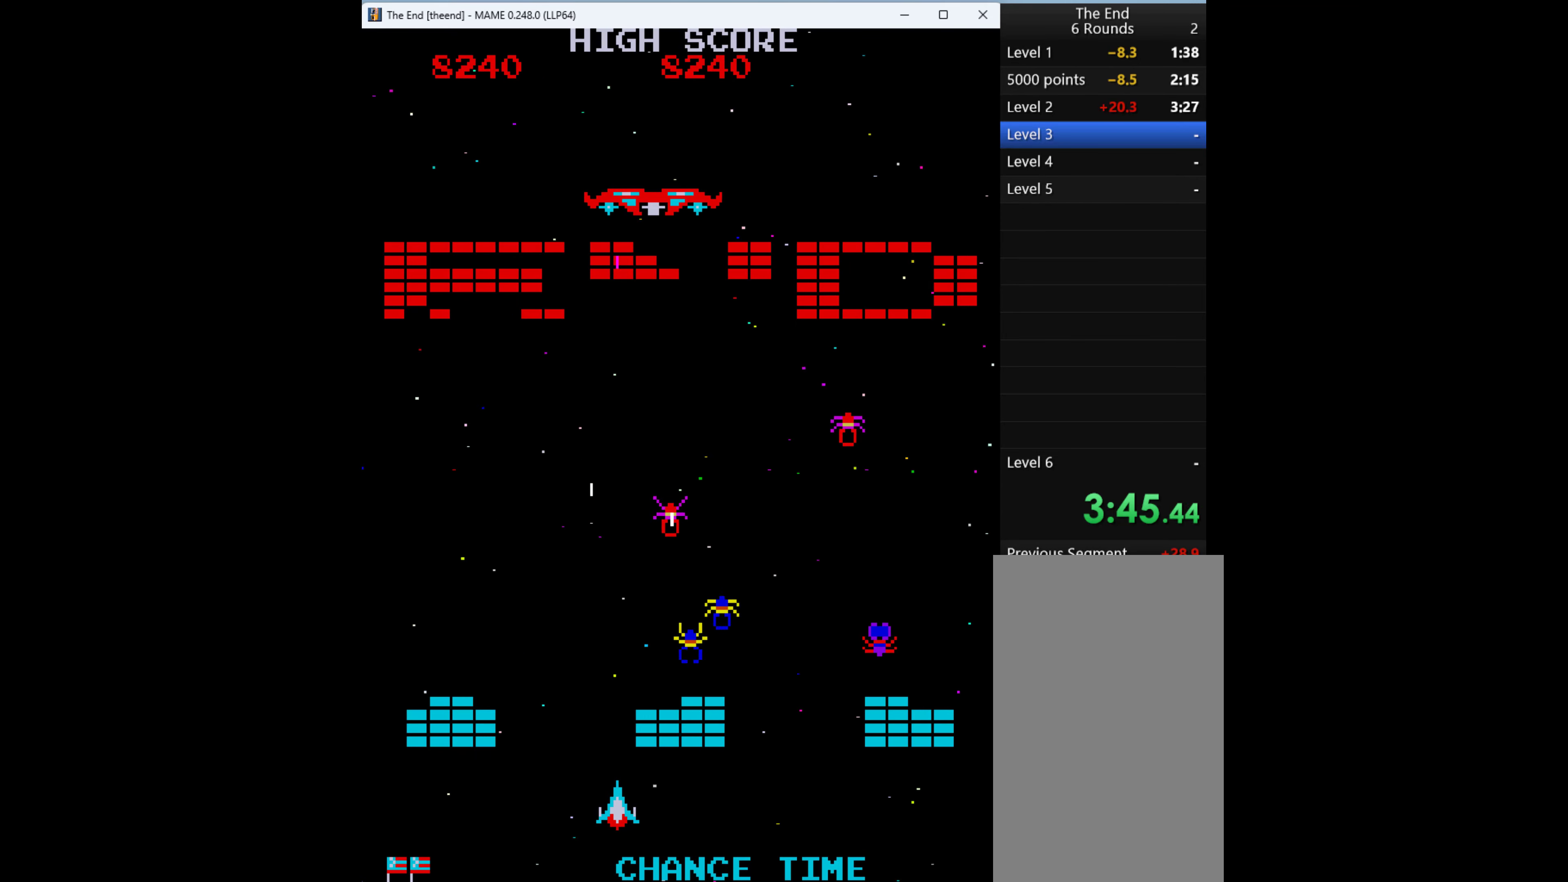
{"keys": ["left", "q"], "events": [[33, "q", "up"], [100, "q", "down"], [233, "q", "up"], [300, "left", "down"], [300, "q", "down"], [433, "q", "up"], [467, "q", "down"]]}
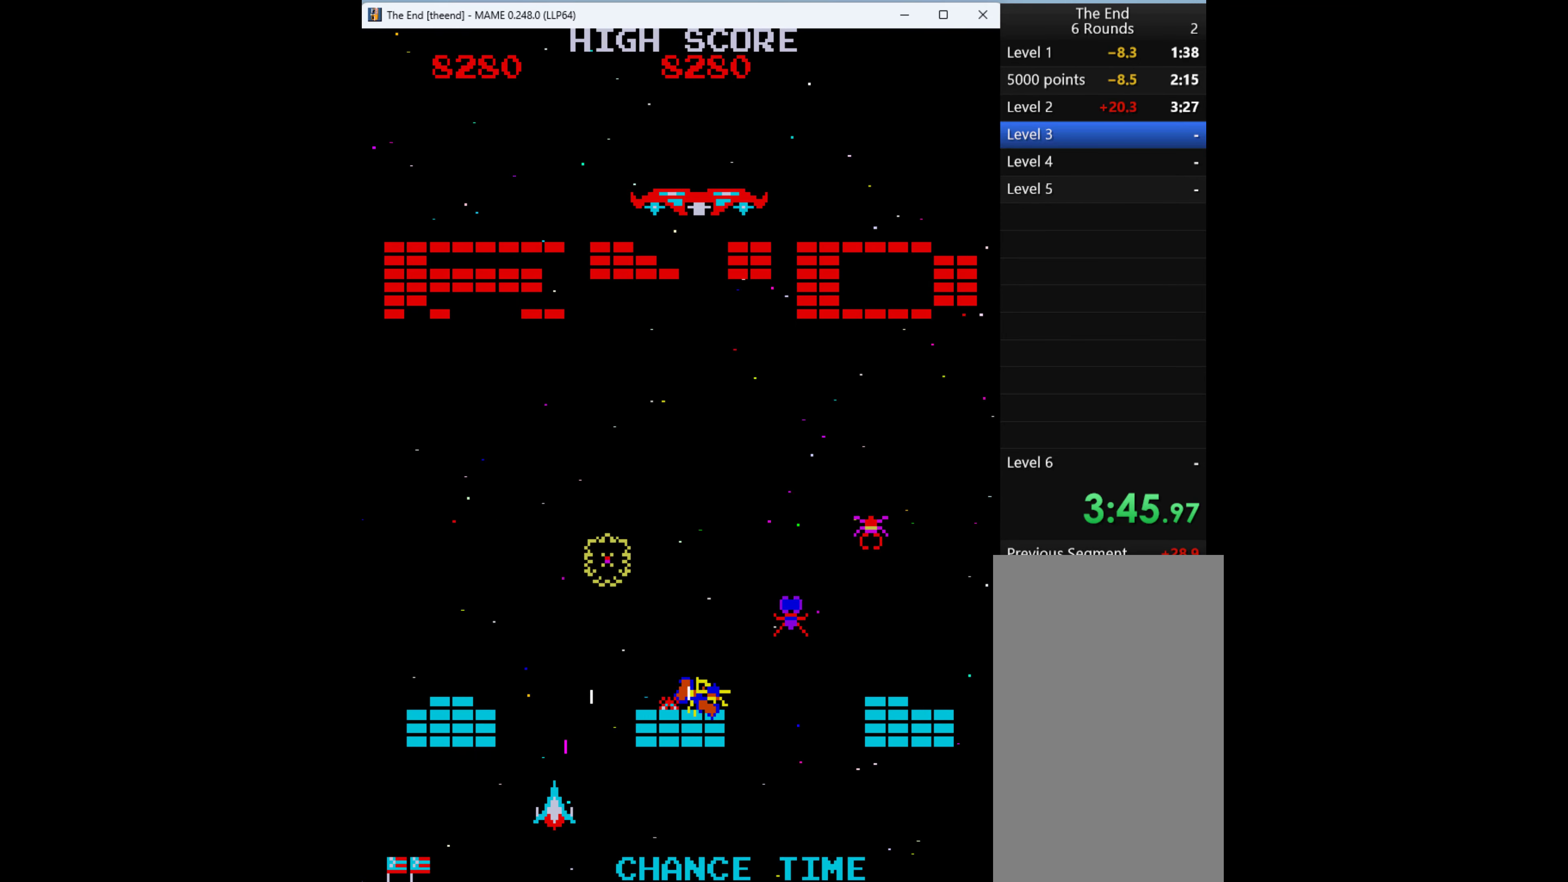
{"keys": ["q", "right"], "events": [[67, "q", "up"], [133, "left", "up"], [133, "q", "down"], [200, "q", "up"], [333, "q", "down"], [400, "q", "up"], [400, "right", "down"], [500, "q", "down"]]}
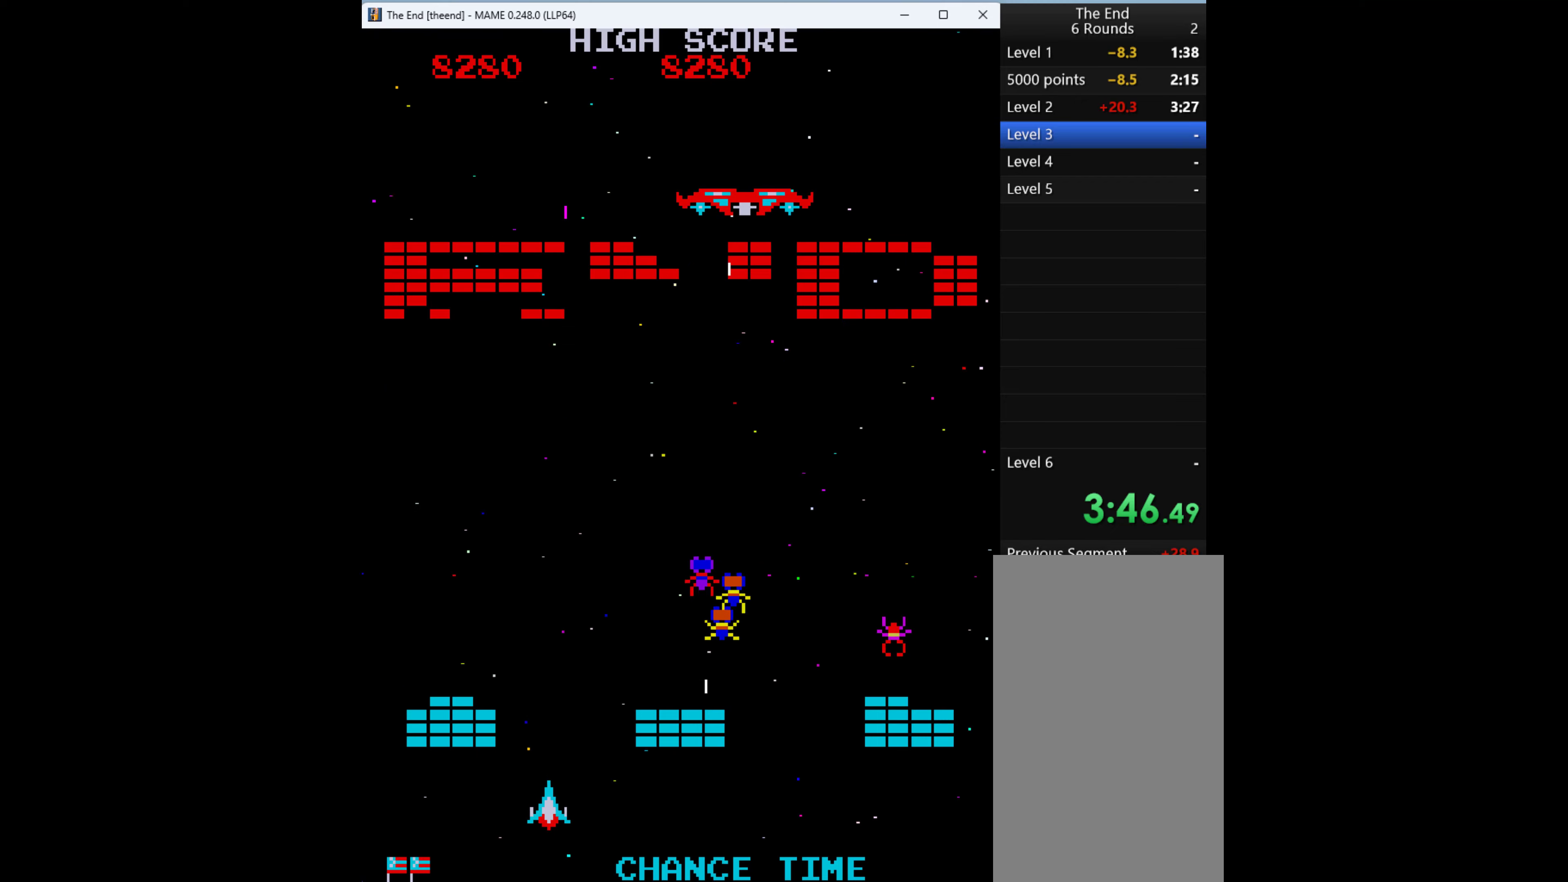
{"keys": ["q"], "events": [[100, "q", "up"], [166, "q", "down"], [233, "q", "up"], [233, "right", "up"], [300, "q", "down"], [400, "q", "up"], [500, "q", "down"]]}
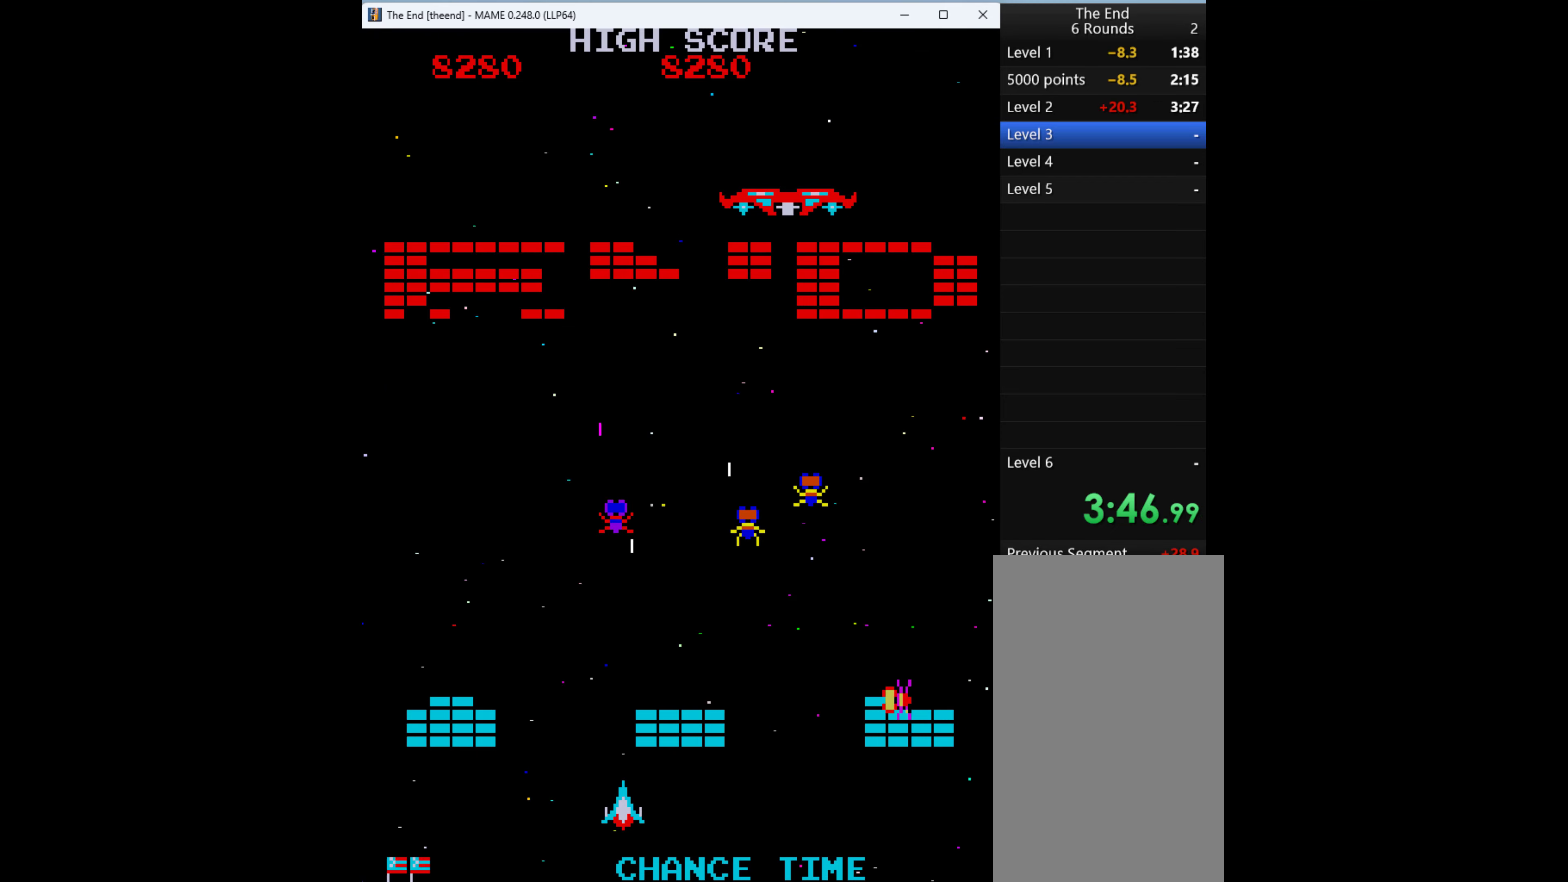
{"keys": ["q"], "events": [[100, "q", "up"], [133, "left", "down"], [133, "q", "down"], [233, "q", "up"], [333, "q", "down"], [366, "left", "up"], [400, "q", "up"], [466, "q", "down"]]}
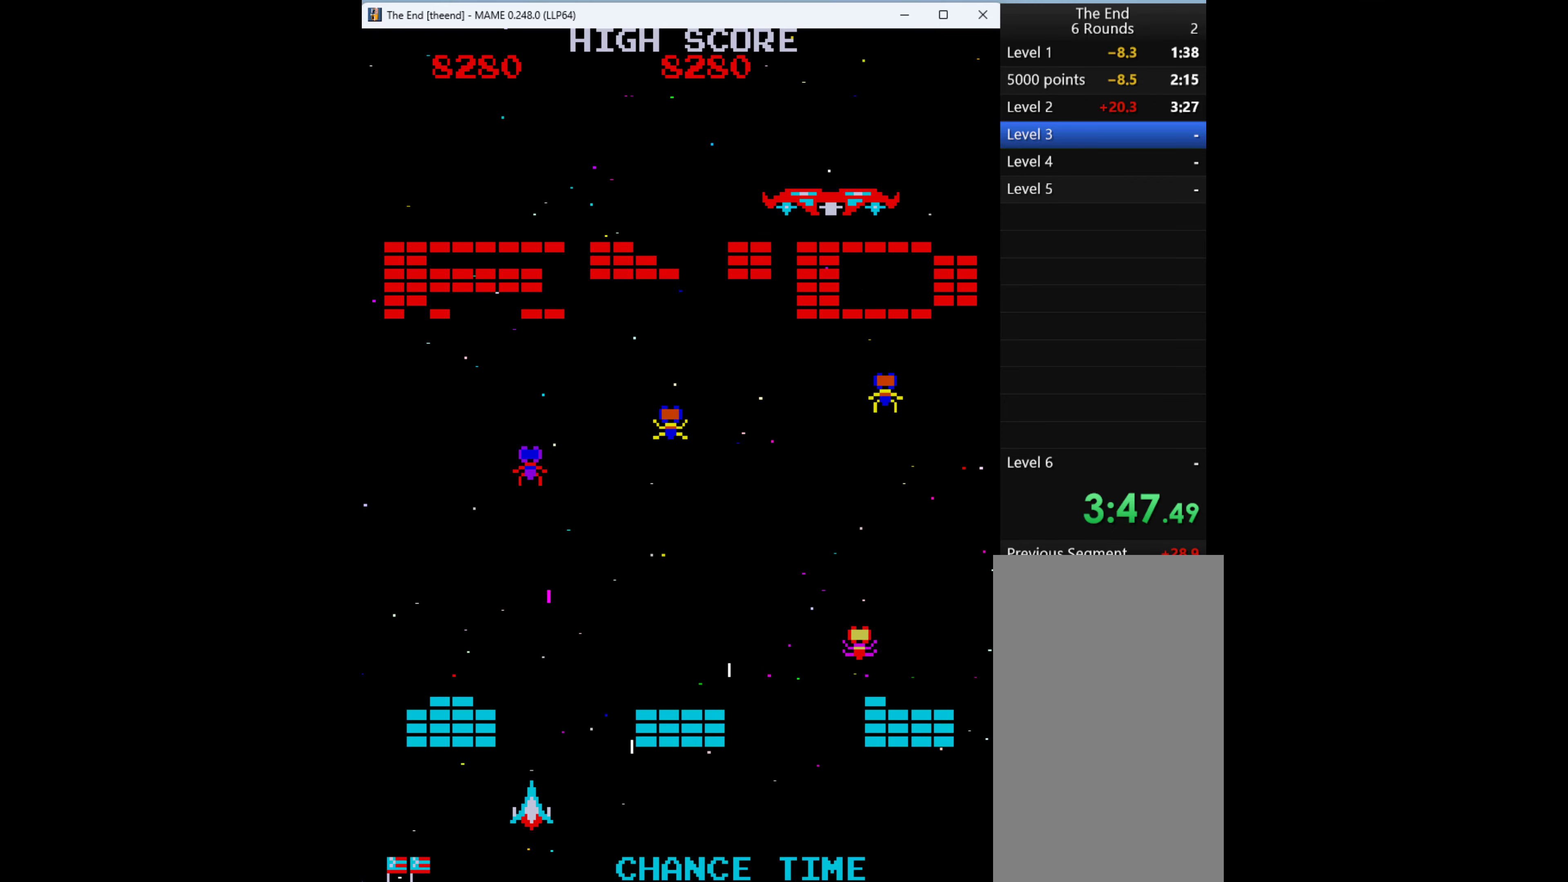
{"keys": ["q"], "events": [[100, "q", "up"], [133, "q", "down"], [233, "q", "up"], [366, "q", "down"], [400, "q", "up"], [500, "q", "down"]]}
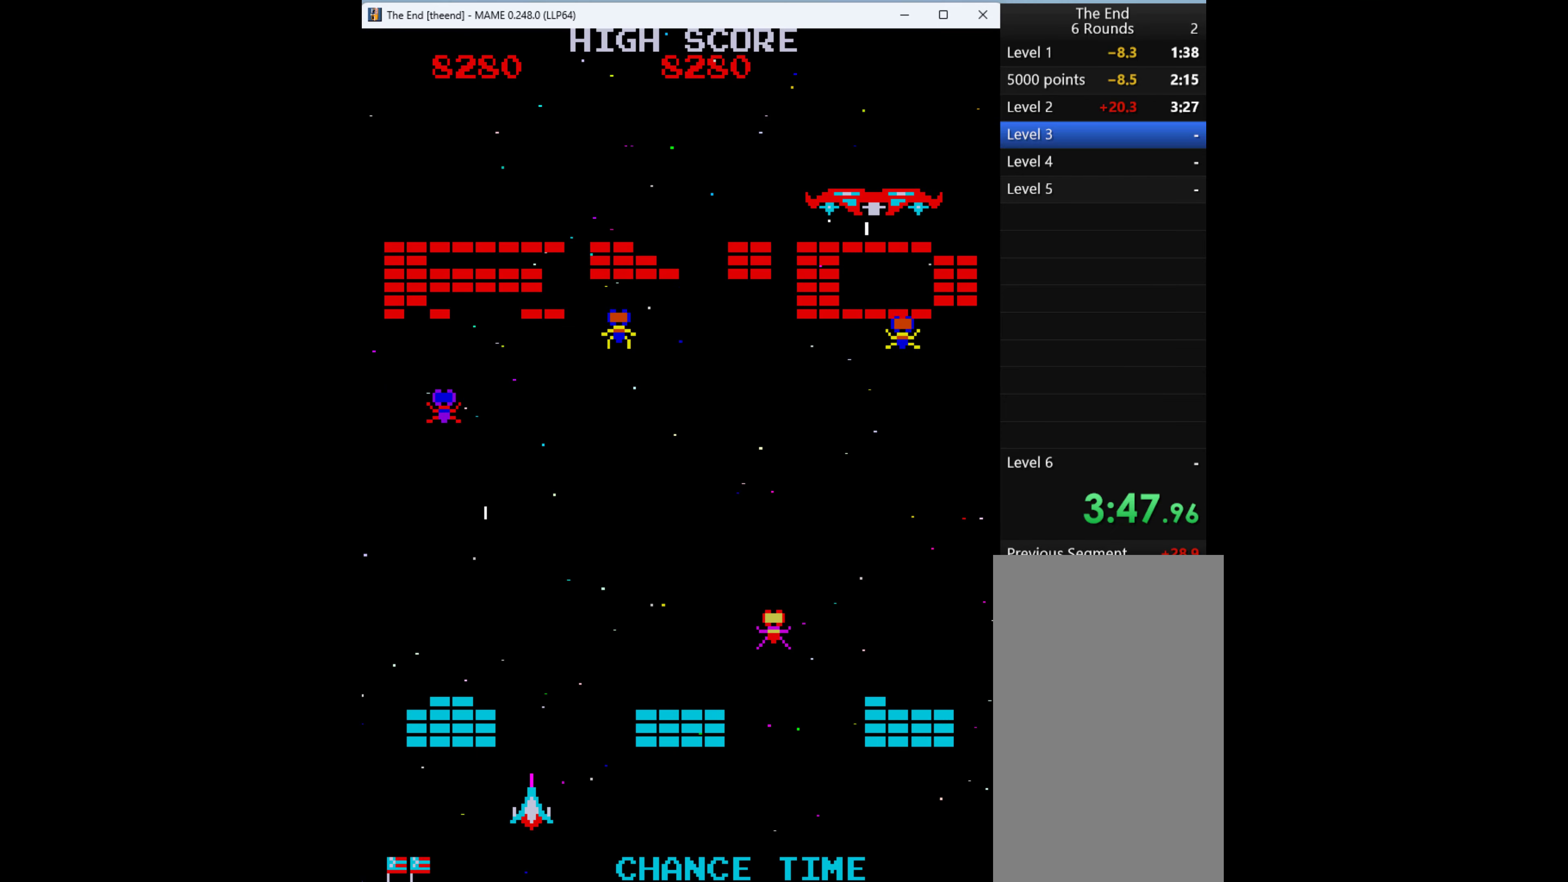
{"keys": ["q"], "events": [[133, "q", "up"], [166, "q", "down"], [200, "right", "down"], [266, "q", "up"], [400, "right", "up"], [466, "q", "down"]]}
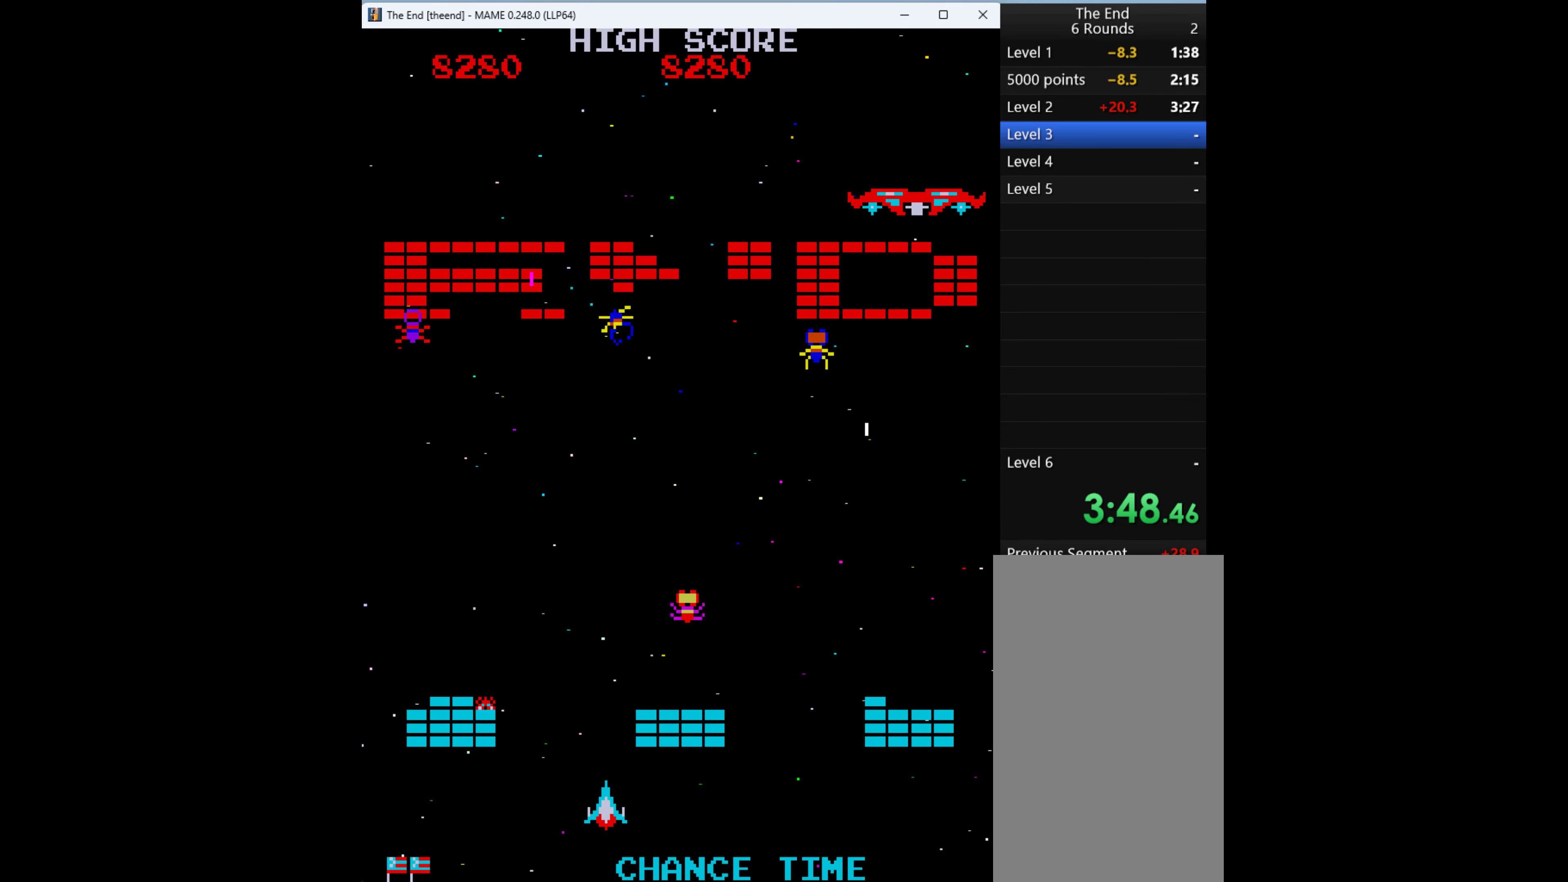
{"keys": [], "events": [[33, "q", "up"], [133, "q", "down"], [200, "q", "up"], [233, "right", "down"], [300, "q", "down"], [333, "right", "up"], [400, "q", "up"], [433, "q", "down"], [500, "q", "up"]]}
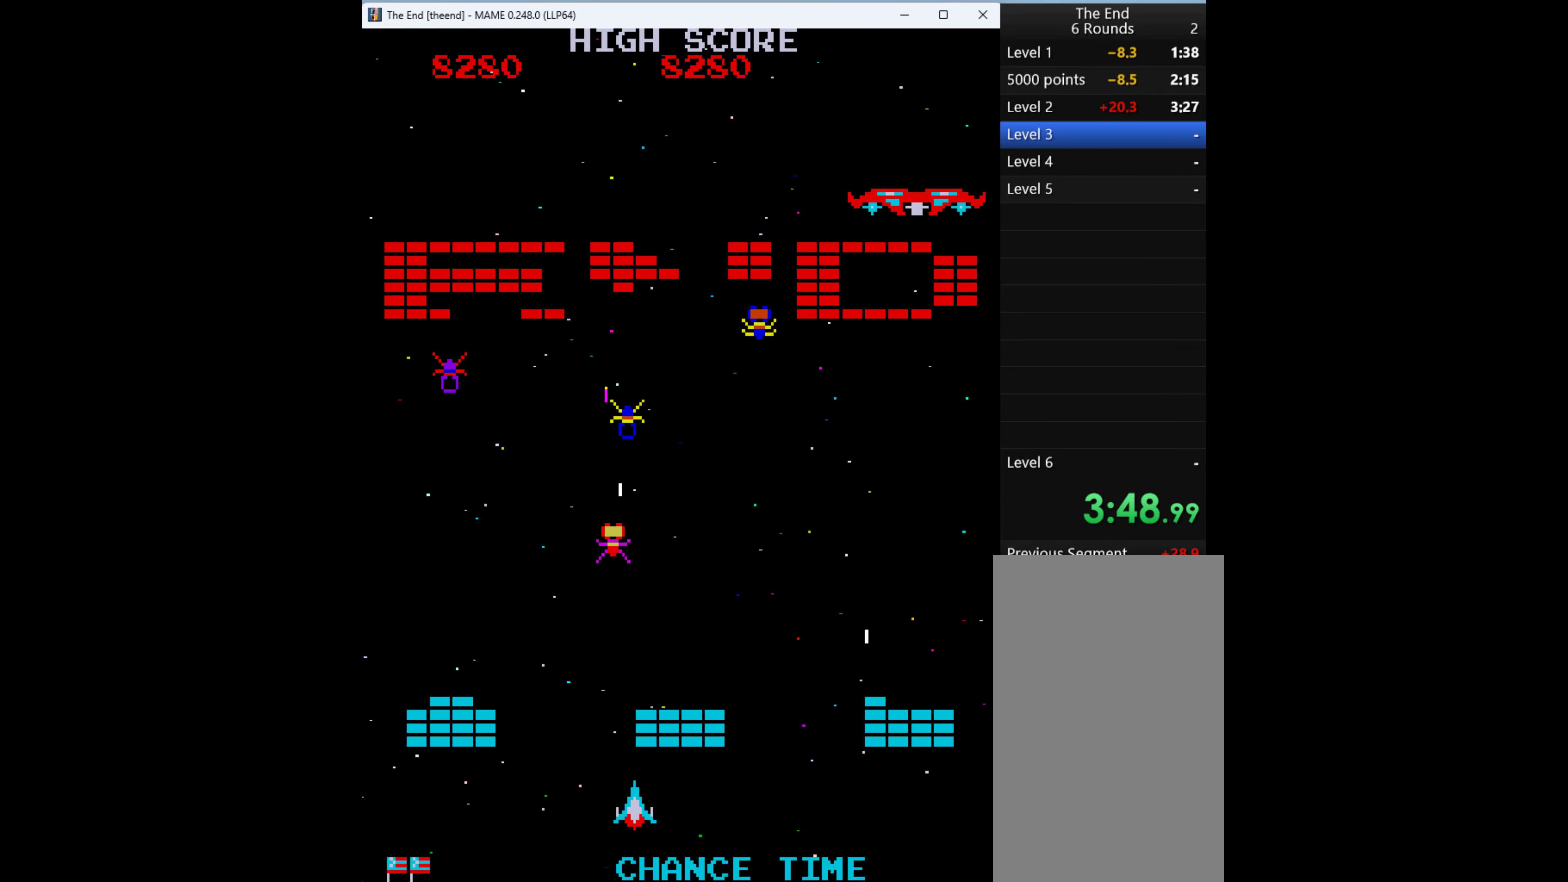
{"keys": ["q"], "events": [[100, "q", "down"], [400, "q", "up"], [433, "q", "down"]]}
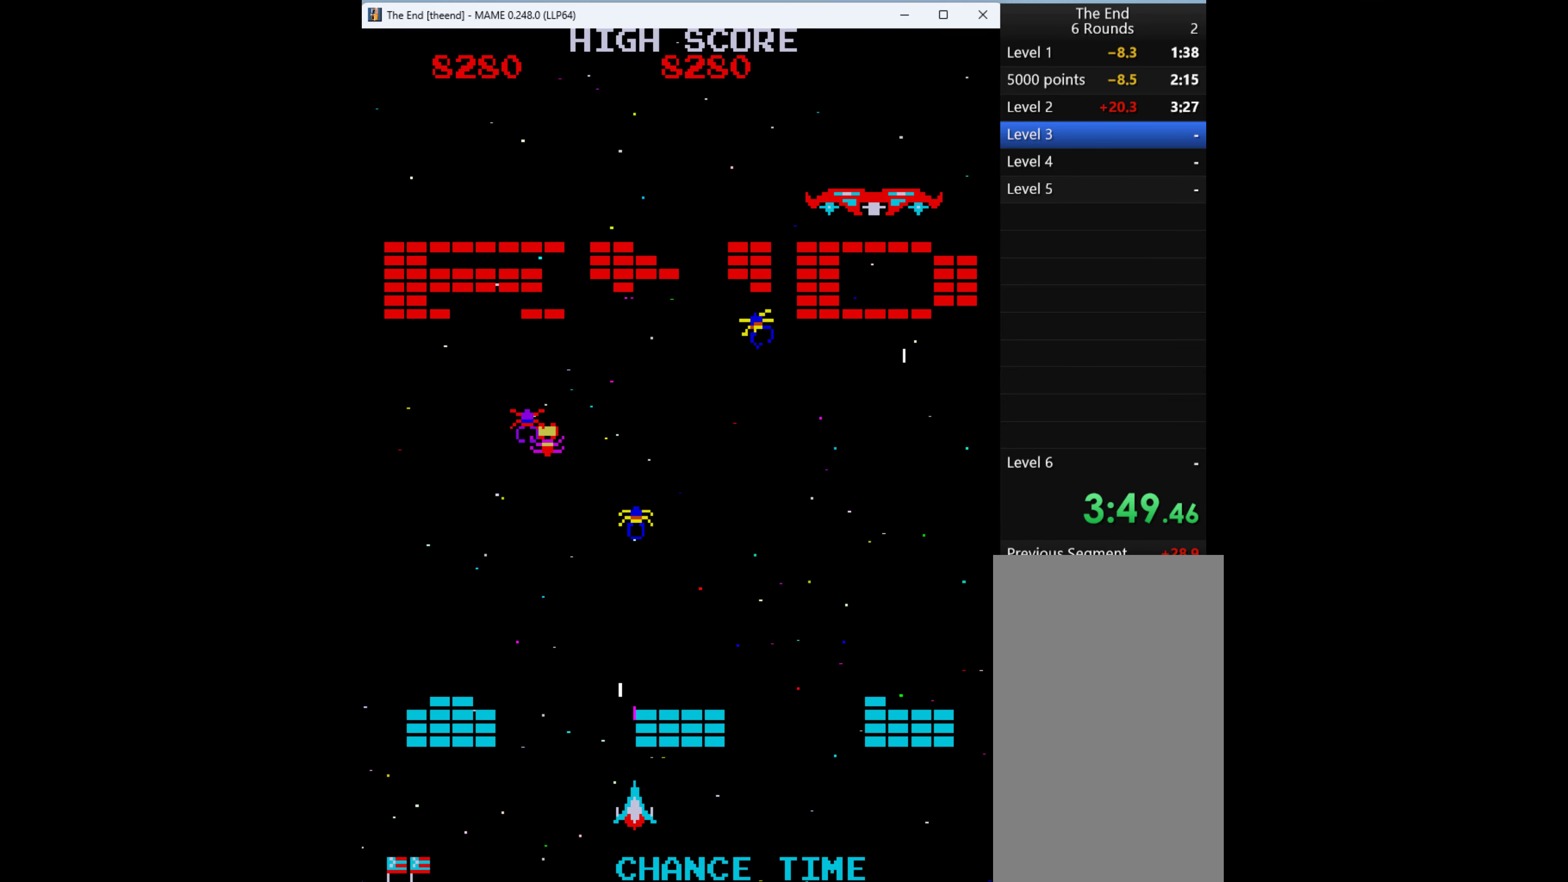
{"keys": ["right"], "events": [[33, "left", "down"], [33, "q", "up"], [66, "q", "down"], [166, "q", "up"], [233, "left", "up"], [233, "q", "down"], [366, "q", "up"], [400, "right", "down"]]}
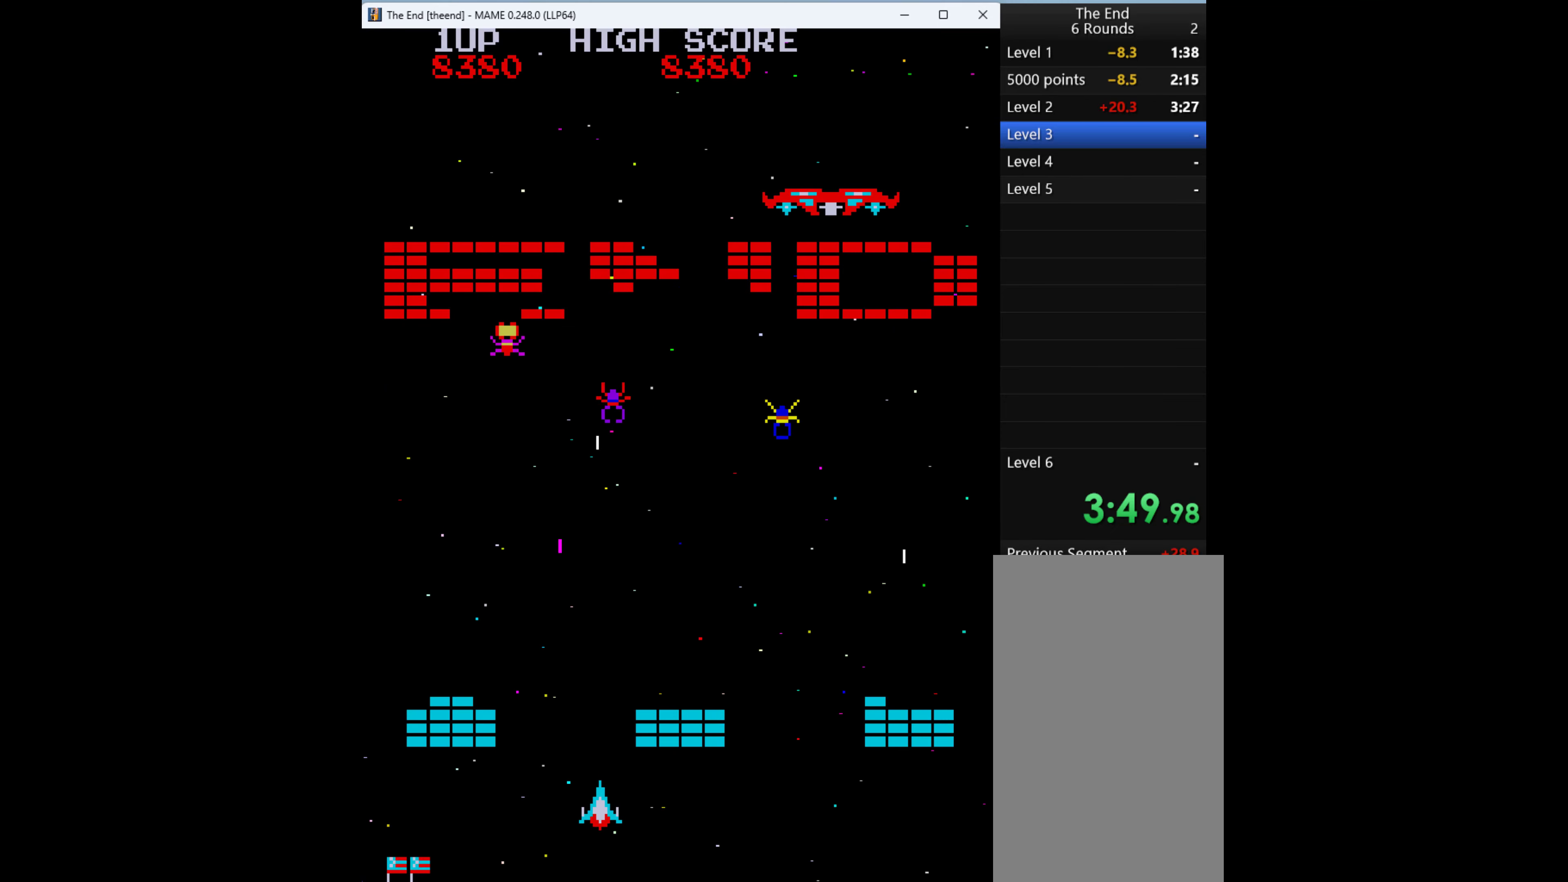
{"keys": ["right"], "events": [[133, "right", "up"], [233, "q", "down"], [366, "q", "up"], [400, "q", "down"], [500, "q", "up"], [500, "right", "down"]]}
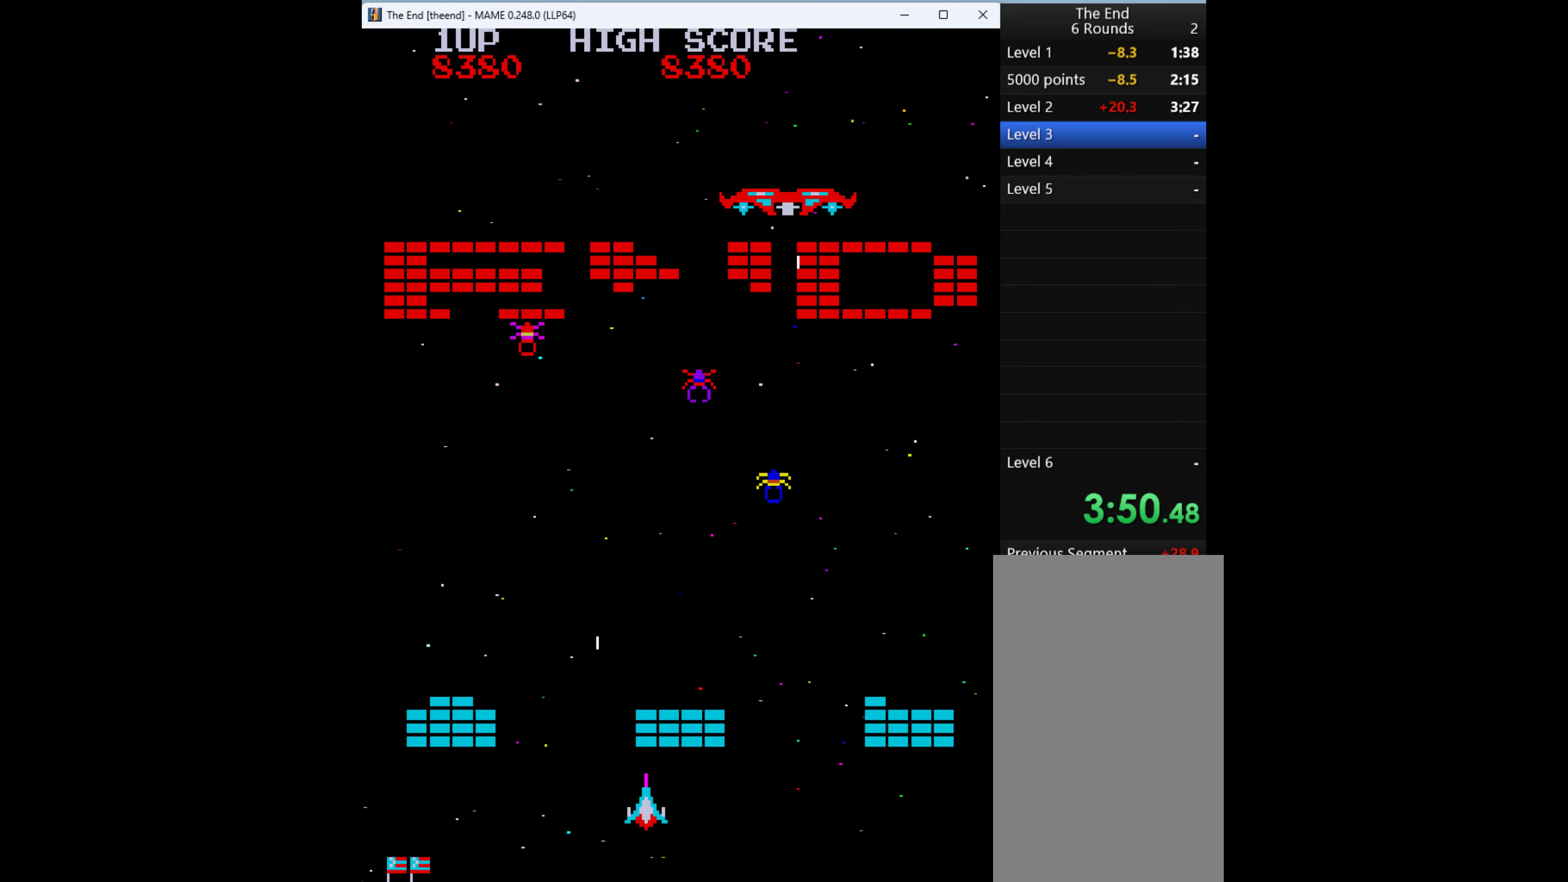
{"keys": ["left"], "events": [[300, "right", "up"], [333, "left", "down"]]}
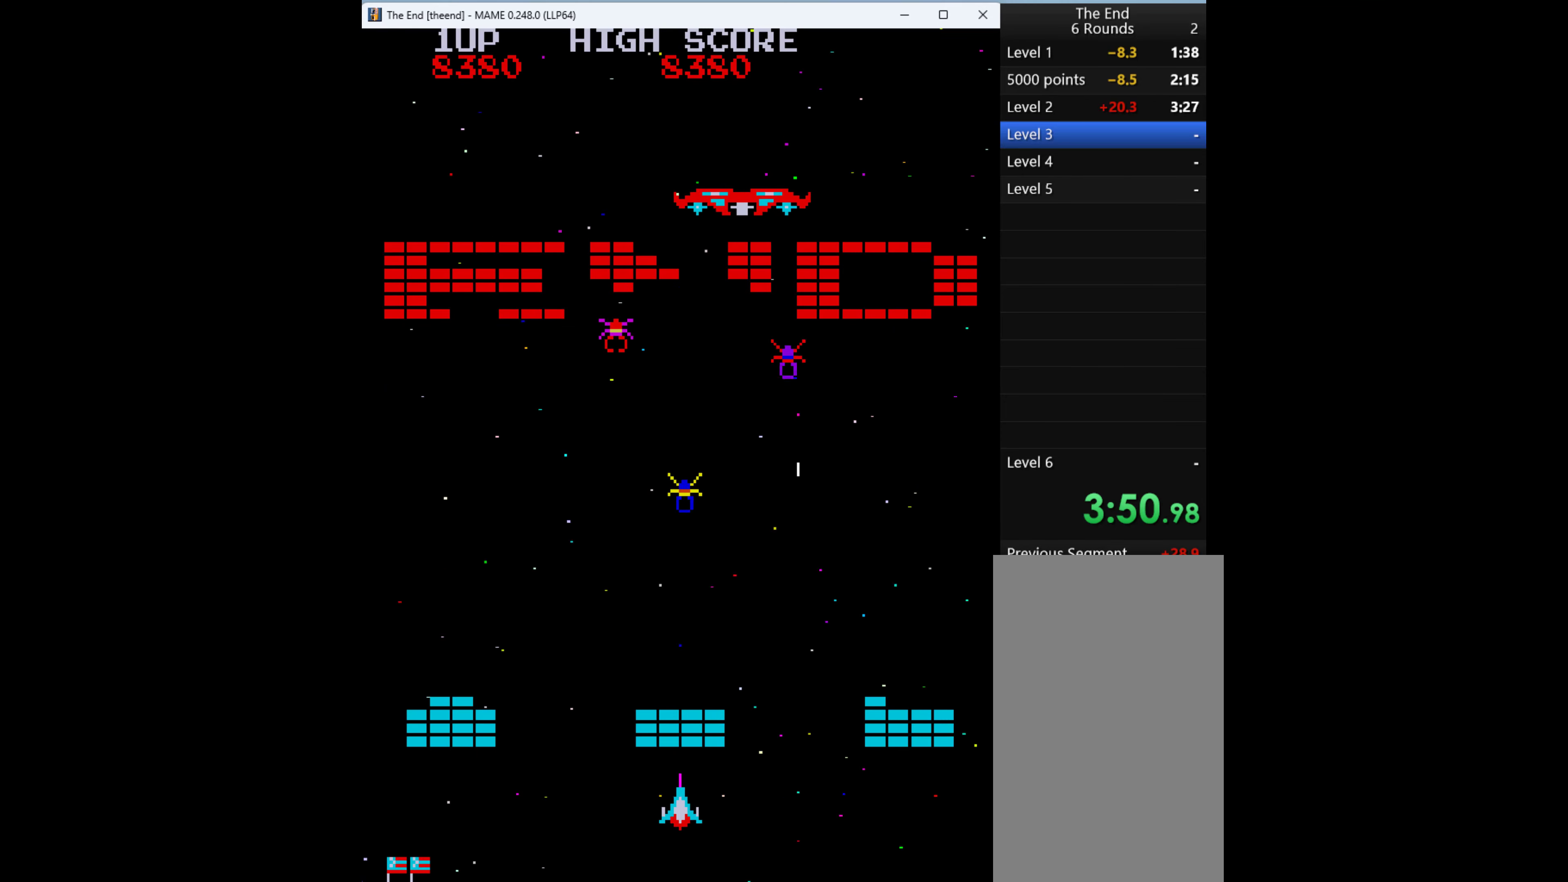
{"keys": ["q"], "events": [[133, "q", "down"], [166, "left", "up"], [266, "q", "up"], [333, "q", "down"], [400, "q", "up"], [500, "q", "down"]]}
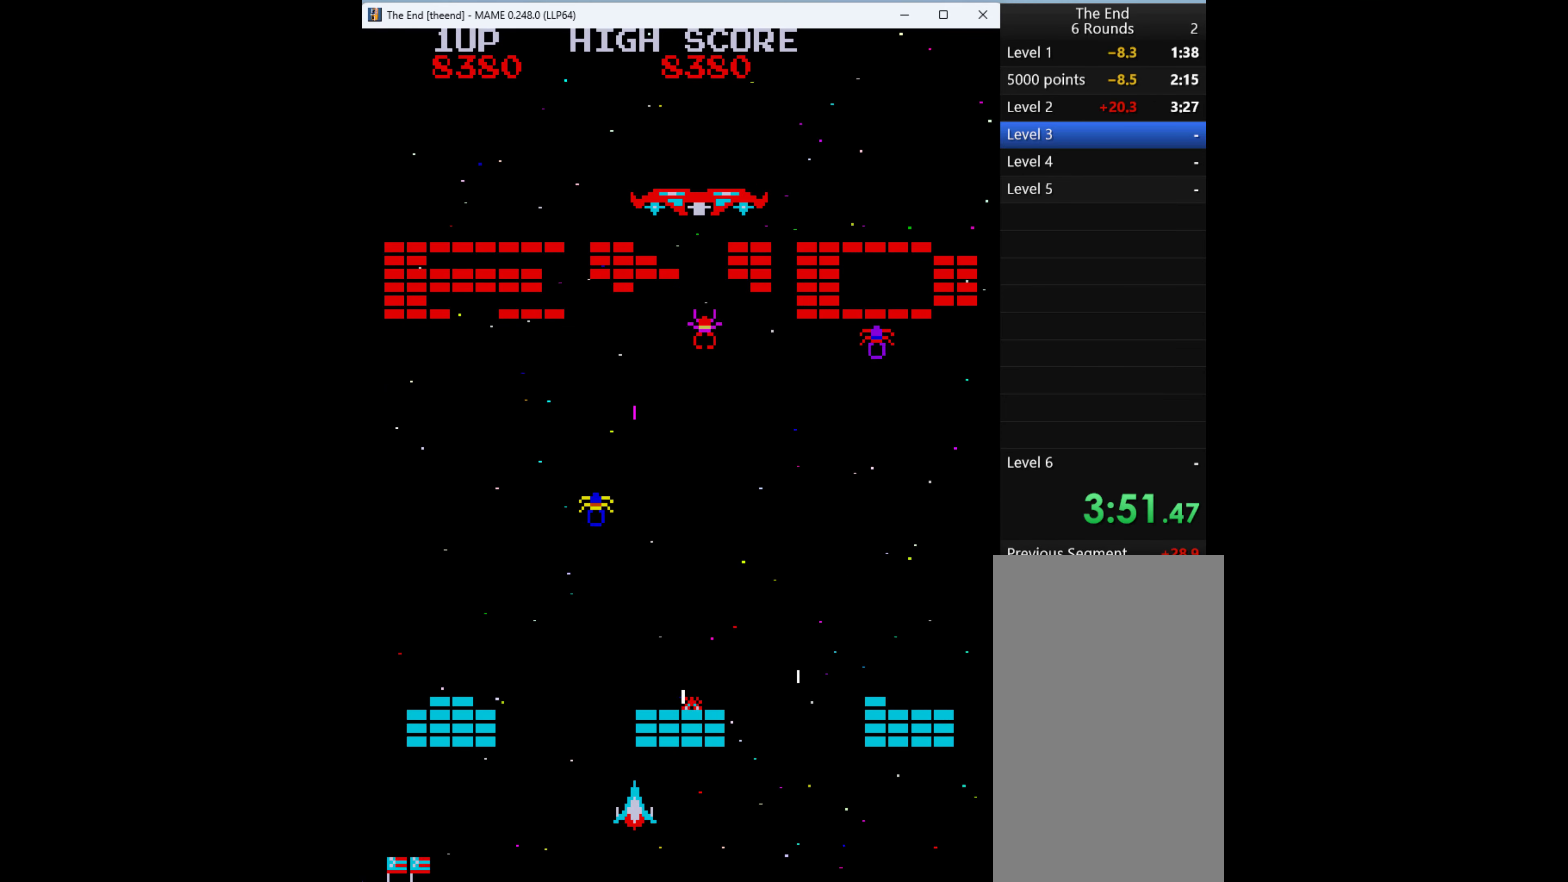
{"keys": ["left"], "events": [[100, "left", "down"], [100, "q", "up"], [234, "q", "down"], [334, "q", "up"], [367, "q", "down"], [467, "q", "up"]]}
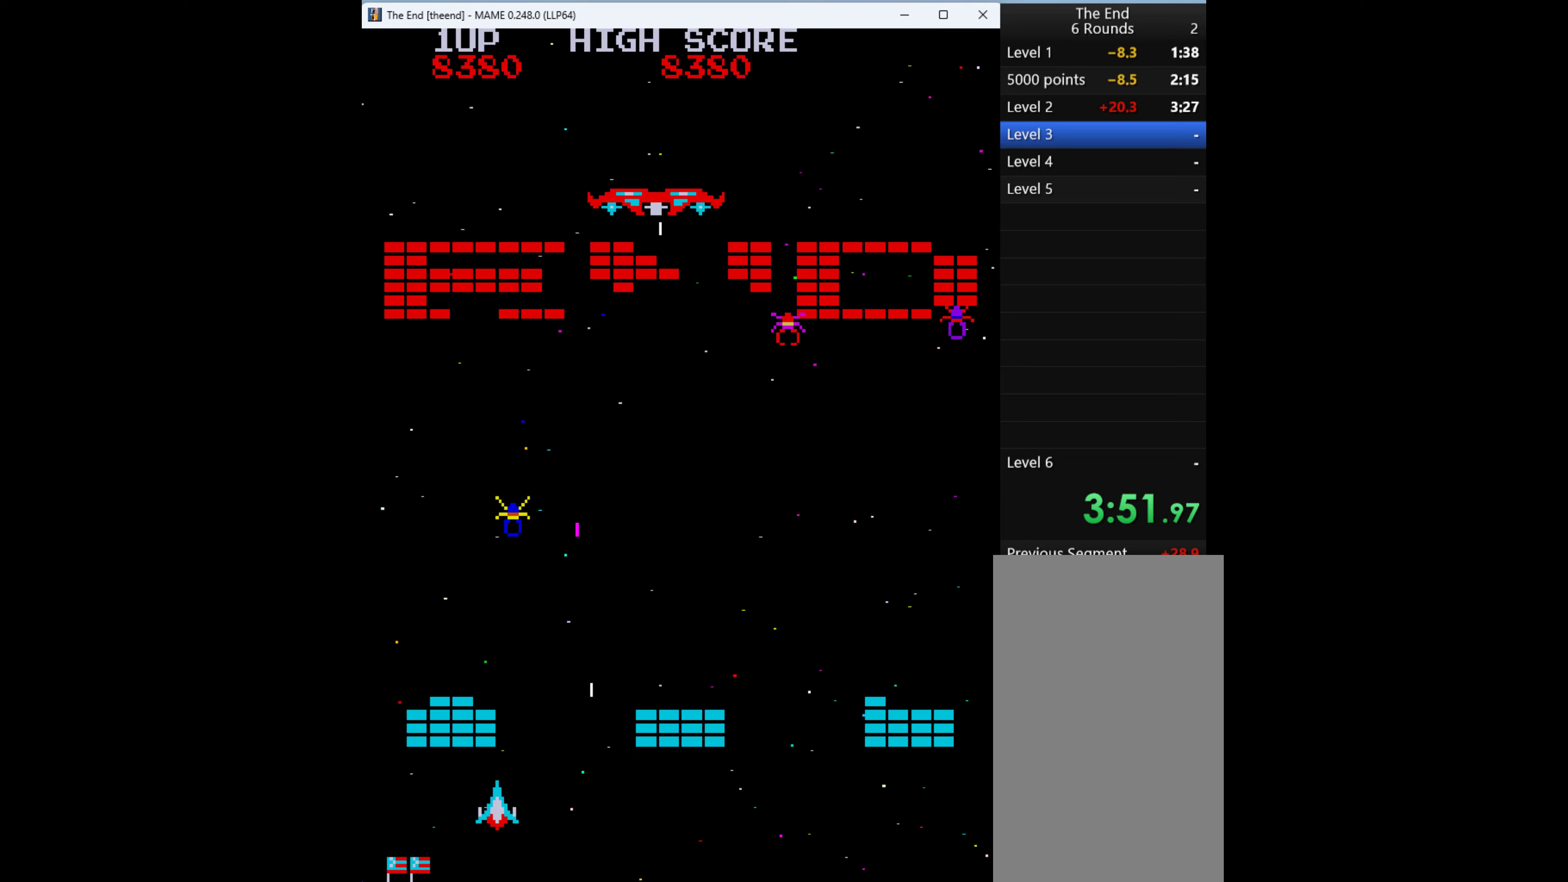
{"keys": ["q"], "events": [[34, "left", "up"], [67, "q", "down"], [167, "q", "up"], [200, "q", "down"], [300, "q", "up"], [300, "right", "down"], [434, "q", "down"], [434, "right", "up"]]}
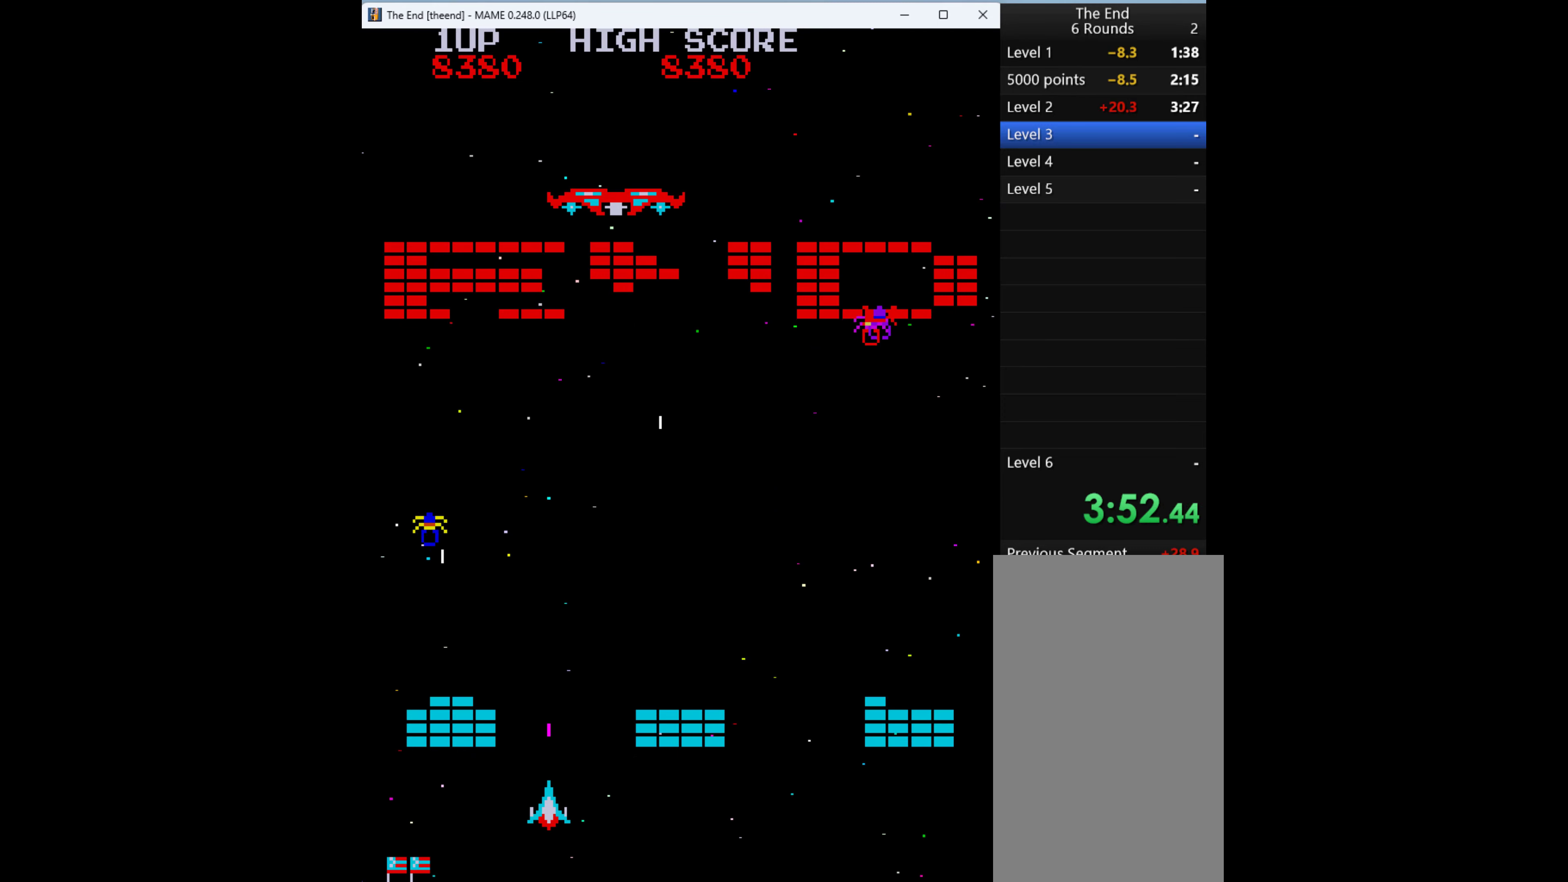
{"keys": [], "events": [[67, "q", "up"]]}
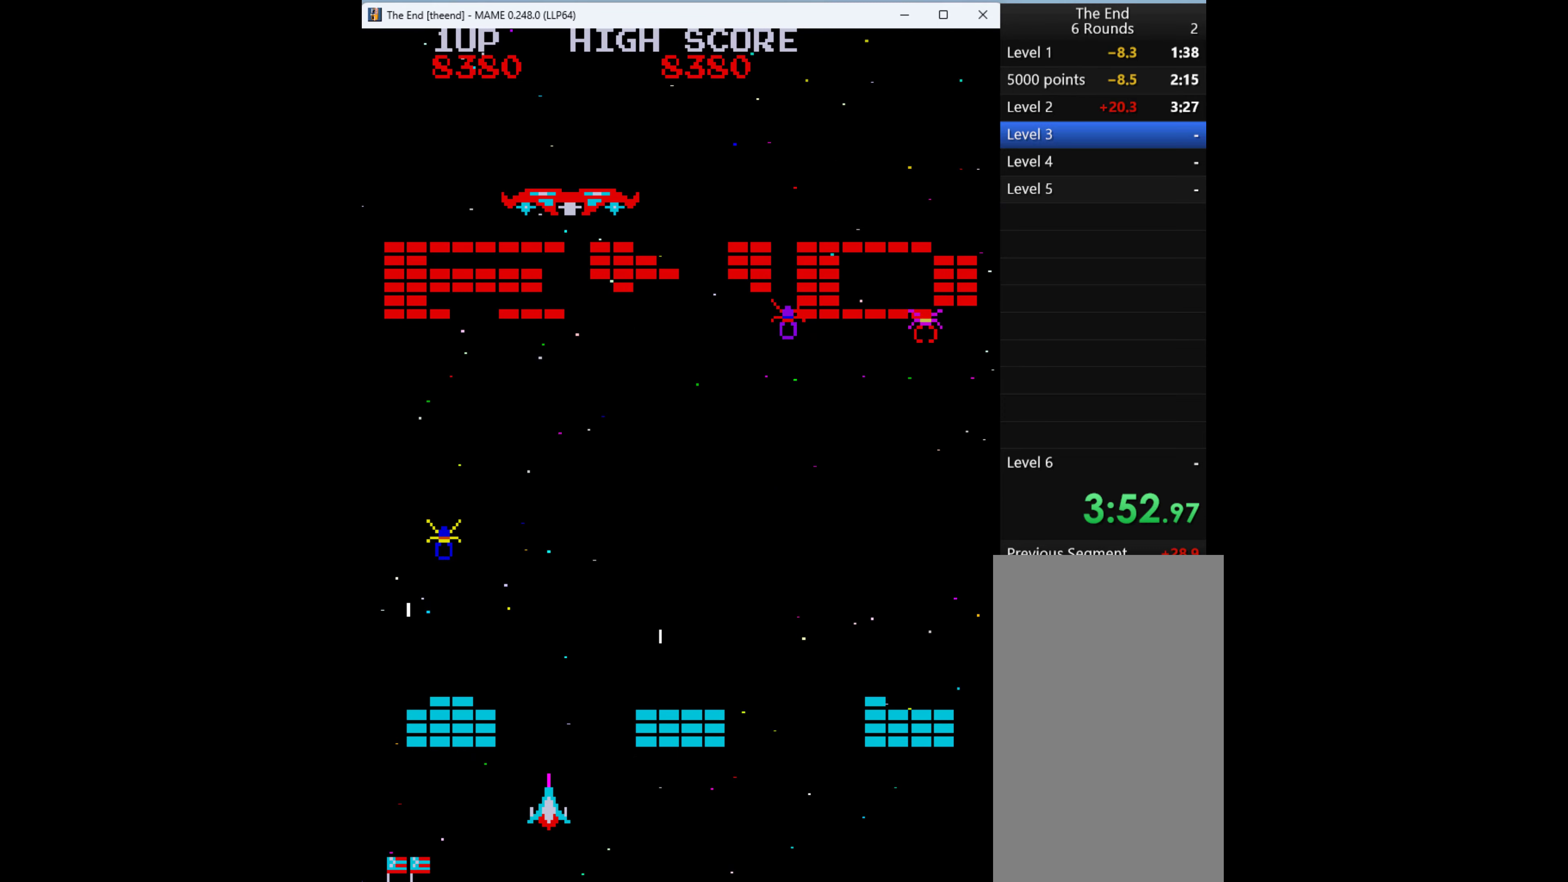
{"keys": ["q"], "events": [[367, "q", "down"]]}
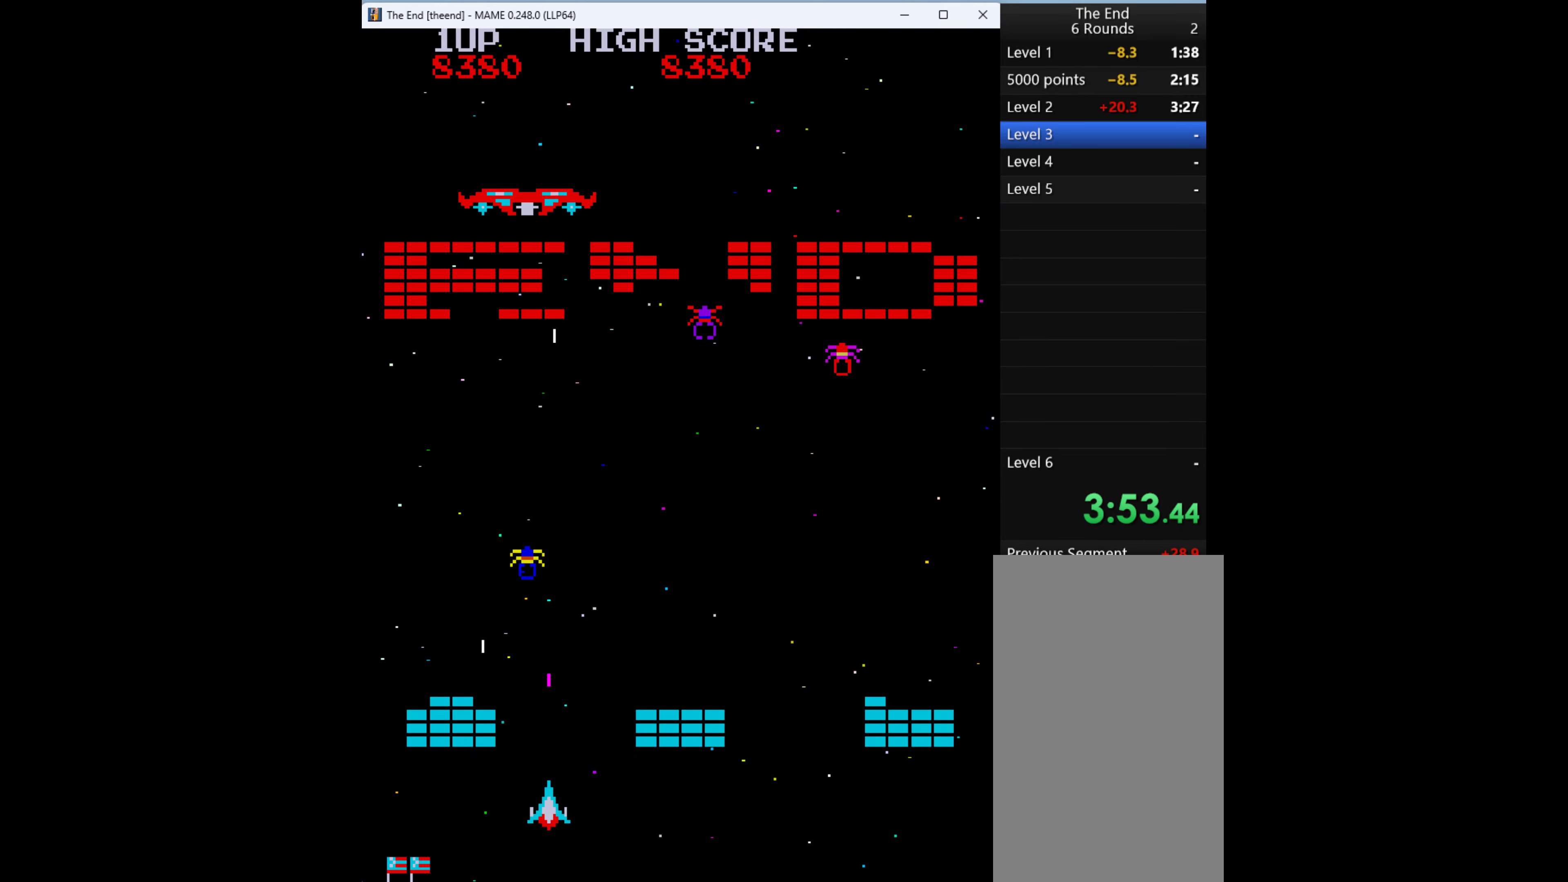
{"keys": ["q"], "events": [[34, "q", "up"], [67, "q", "down"], [134, "q", "up"], [200, "q", "down"], [300, "q", "up"], [334, "right", "down"], [434, "right", "up"], [500, "q", "down"]]}
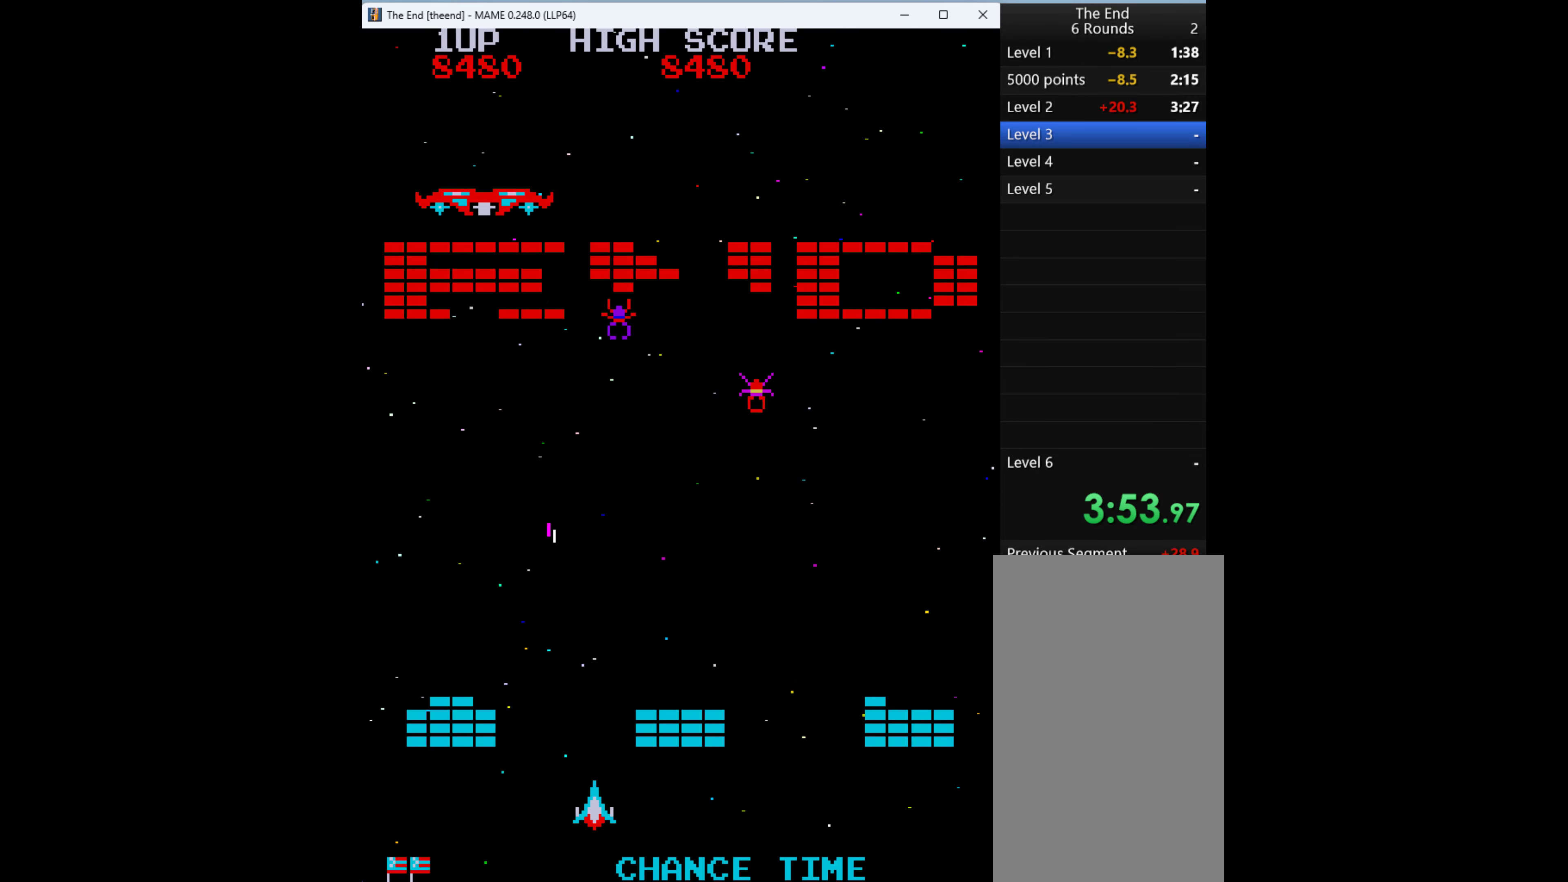
{"keys": ["q"], "events": [[134, "q", "up"], [167, "q", "down"], [267, "q", "up"], [300, "q", "down"], [467, "q", "up"], [500, "q", "down"]]}
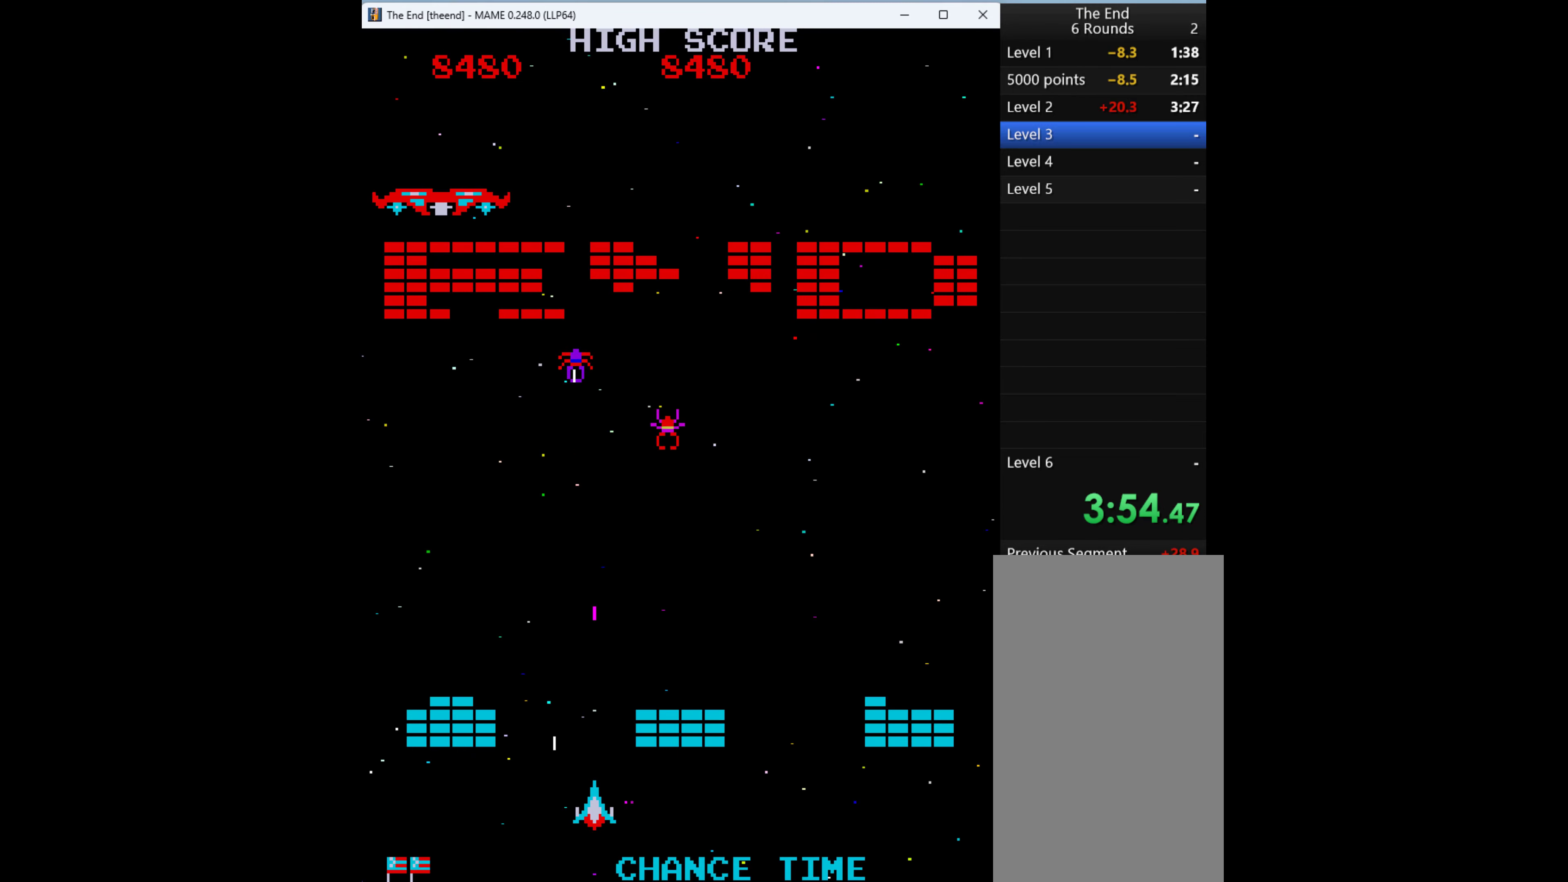
{"keys": ["left"], "events": [[67, "q", "up"], [234, "q", "down"], [234, "right", "down"], [267, "q", "up"], [300, "right", "up"], [500, "left", "down"]]}
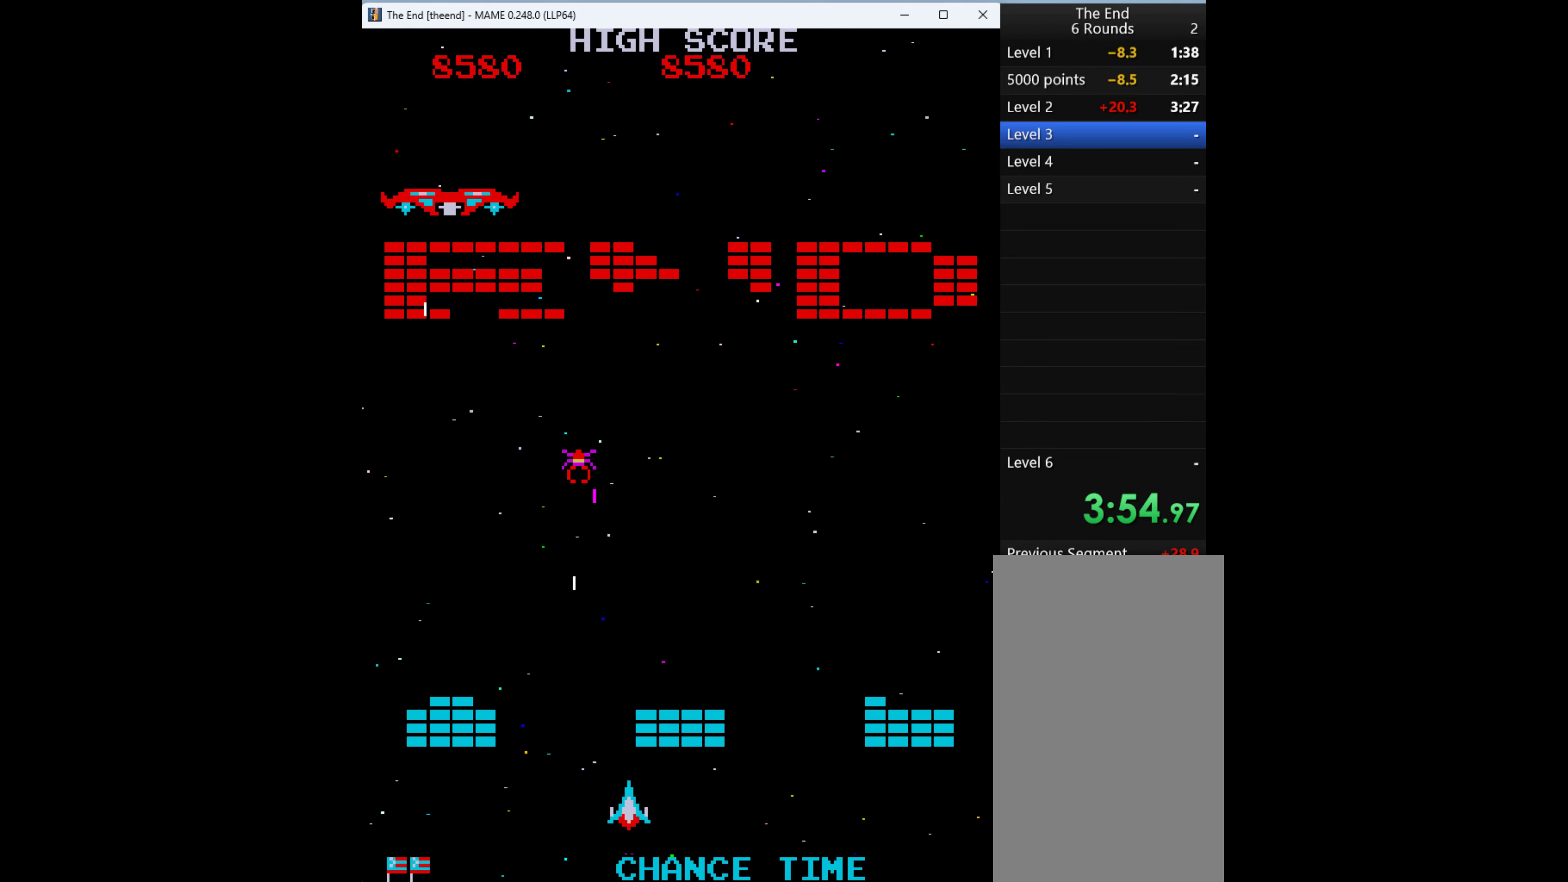
{"keys": ["left"], "events": [[134, "q", "down"], [200, "left", "up"], [200, "right", "down"], [234, "q", "up"], [400, "right", "up"], [434, "left", "down"]]}
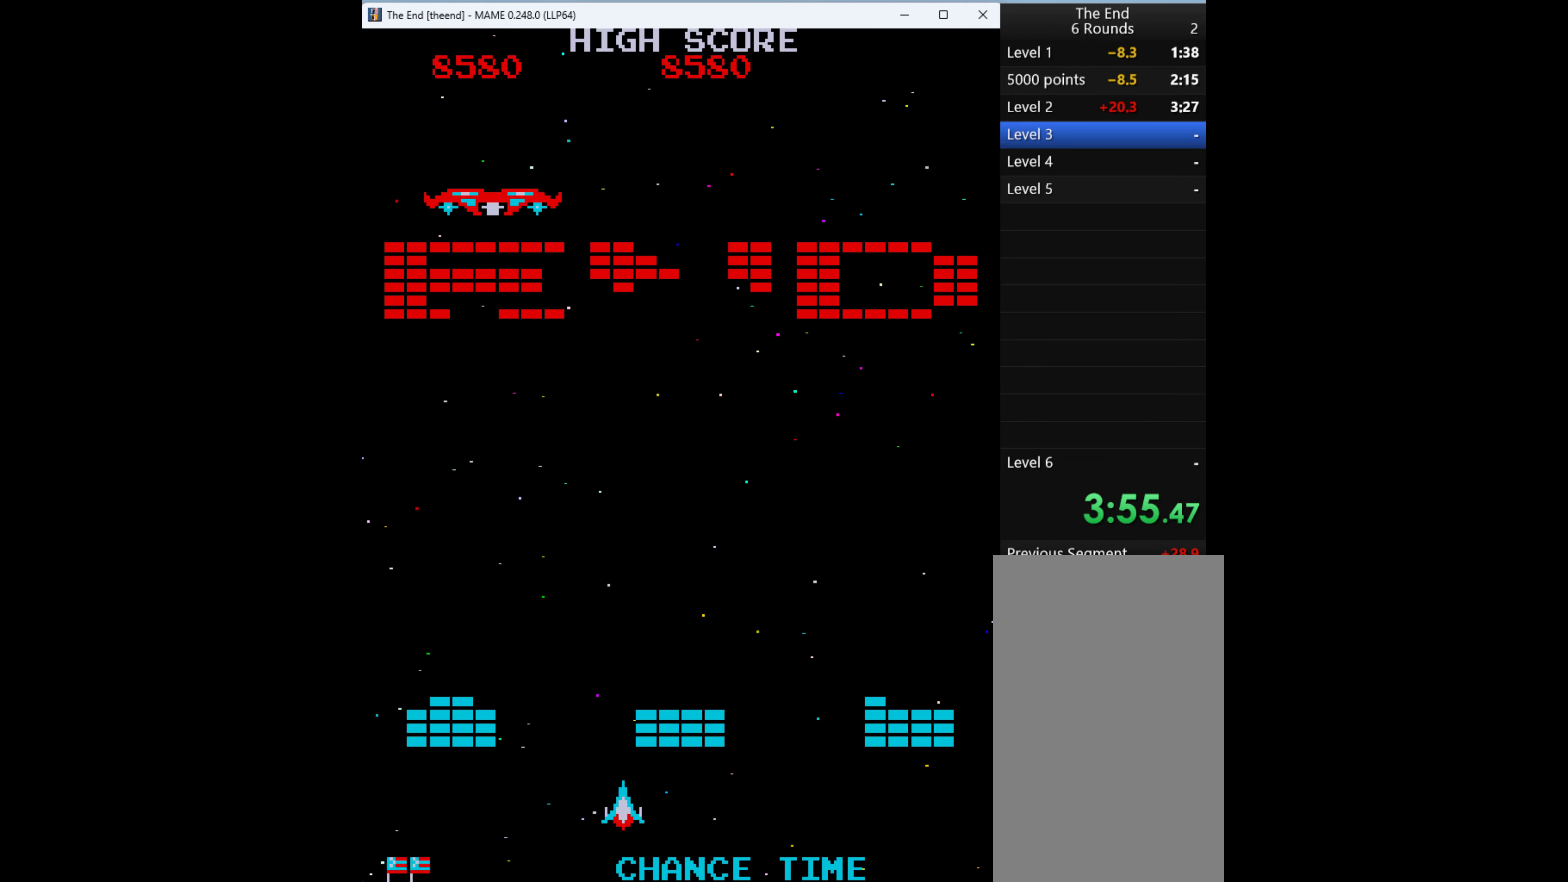
{"keys": [], "events": [[34, "left", "up"], [267, "q", "down"], [467, "q", "up"]]}